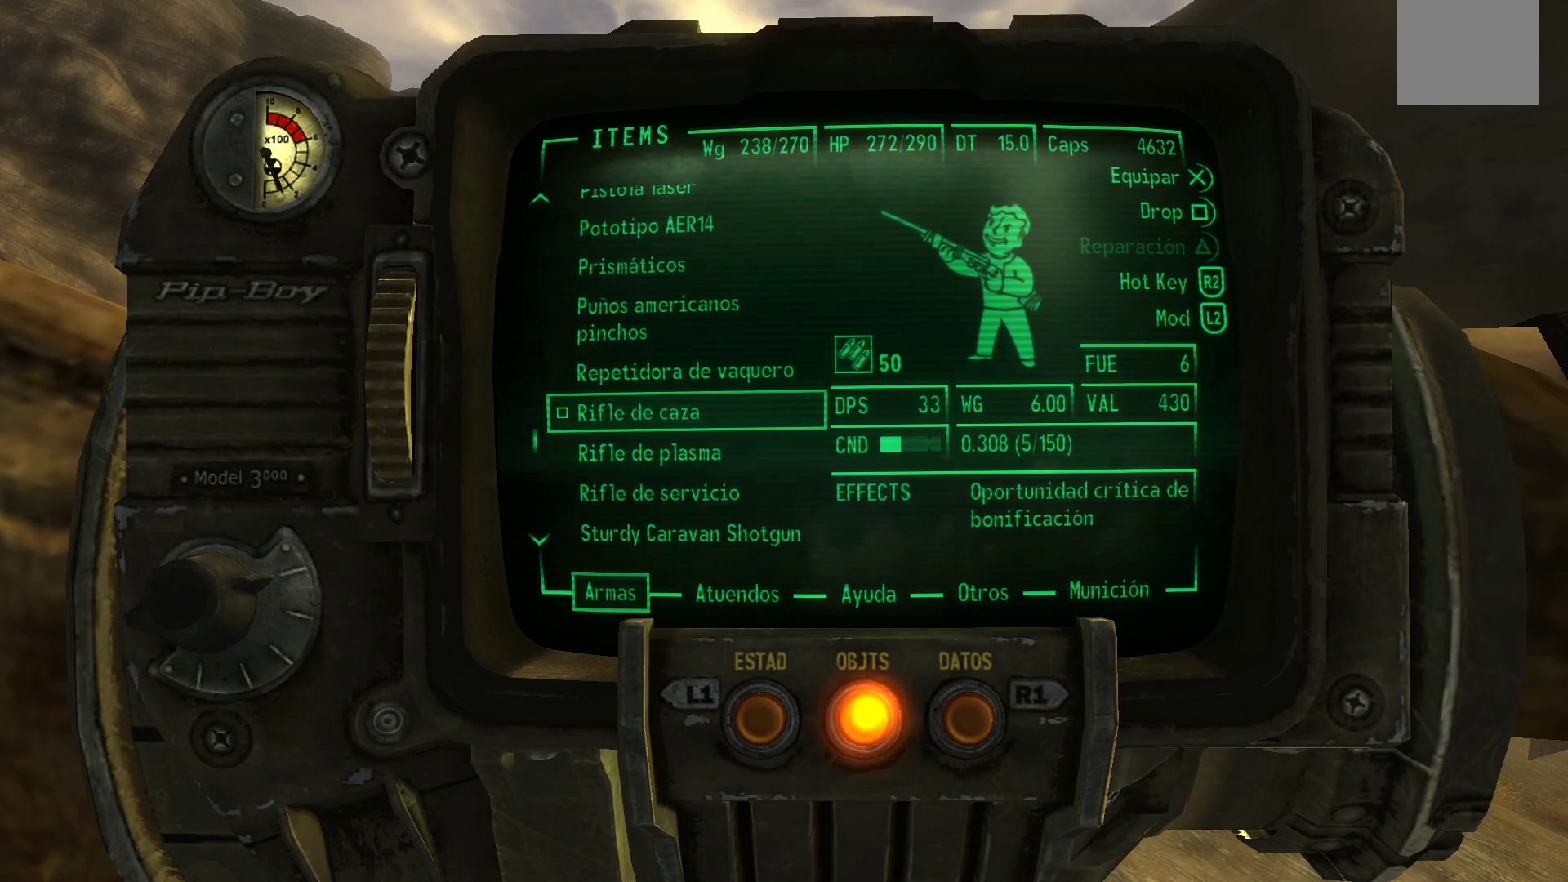
Gameplay with a controller (Xbox layout); each line is a JSON object with the inputs held at the frame after it. "events" lists button and stick changes between this image and that frame as [ms after this image, input, new state], when the widget could be followed in between.
{"buttons": [], "left_stick": "center", "right_stick": "center", "events": []}
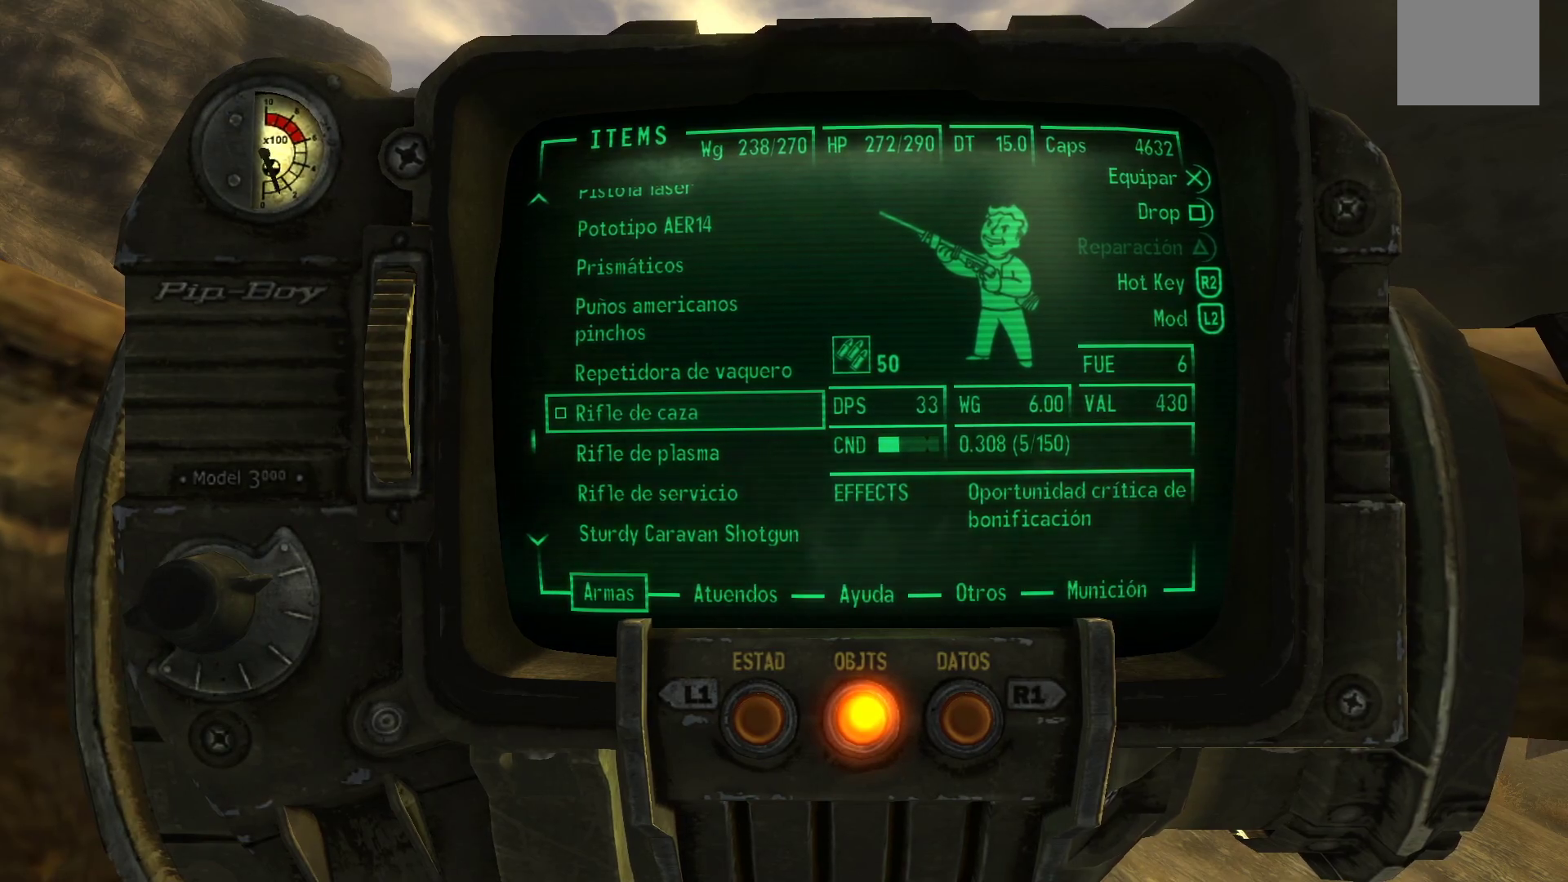
{"buttons": ["A"], "left_stick": "center", "right_stick": "center", "events": [[483, "A", "down"]]}
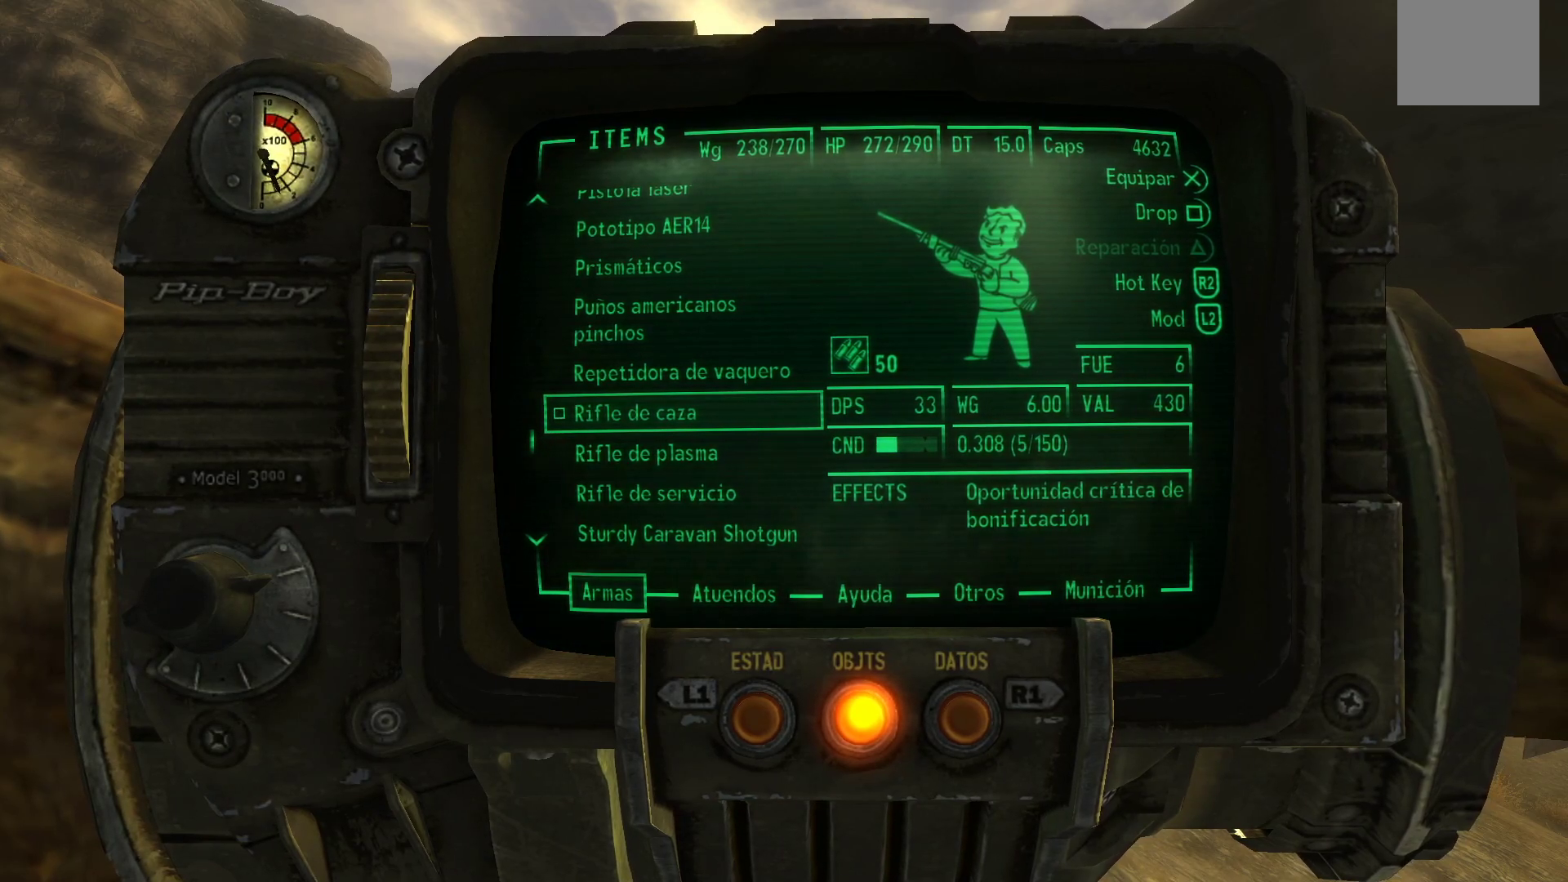
{"buttons": [], "left_stick": "center", "right_stick": "center", "events": [[100, "A", "up"]]}
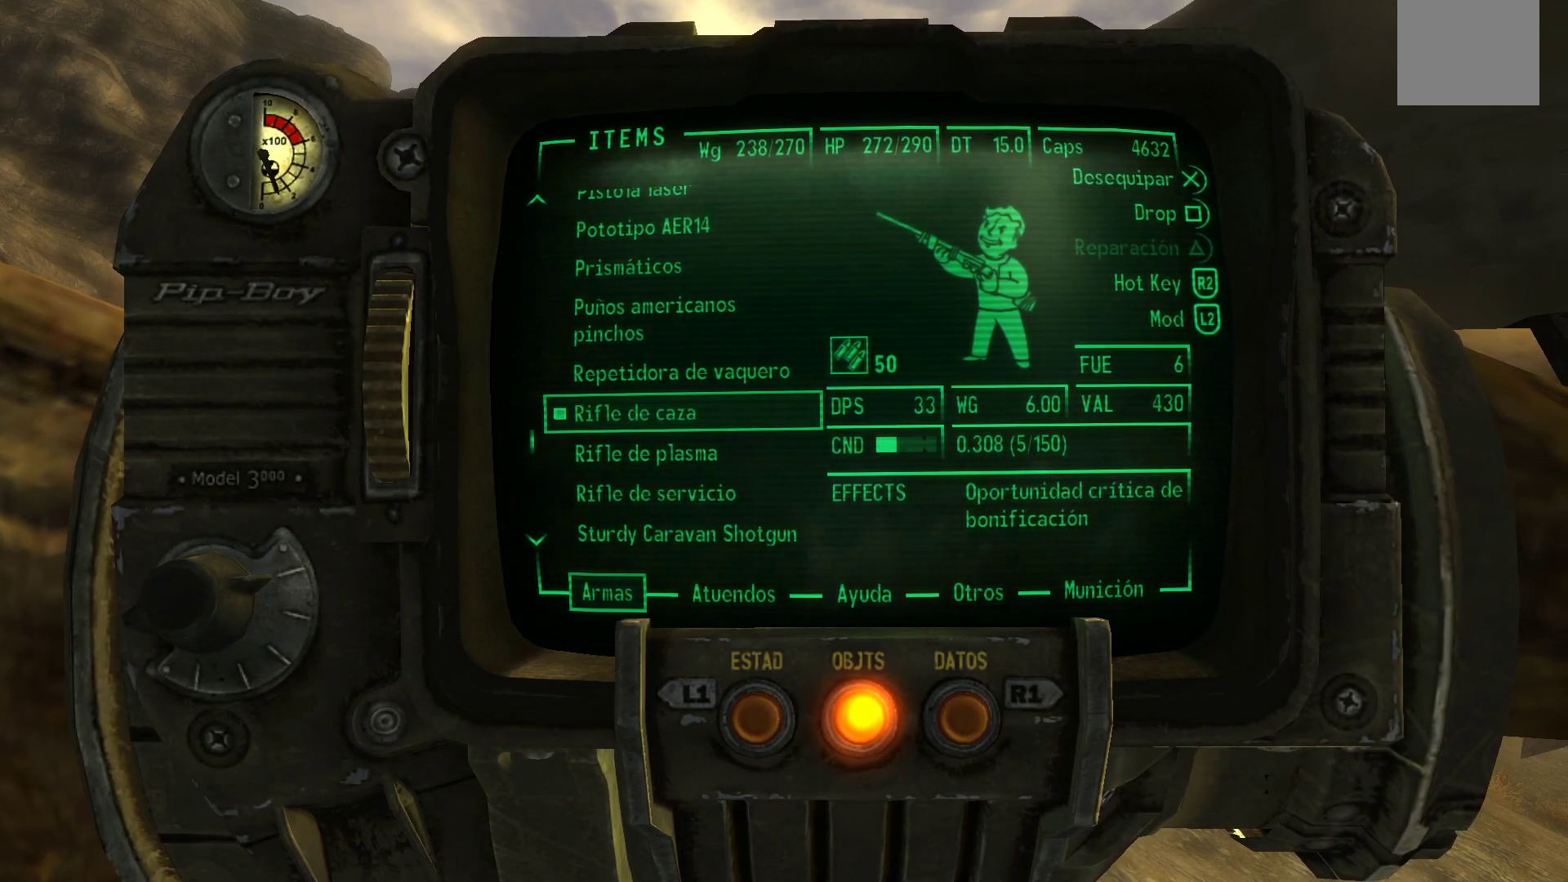
{"buttons": [], "left_stick": "up", "right_stick": "center", "events": [[133, "B", "down"], [183, "B", "up"], [217, "left_stick", "up"]]}
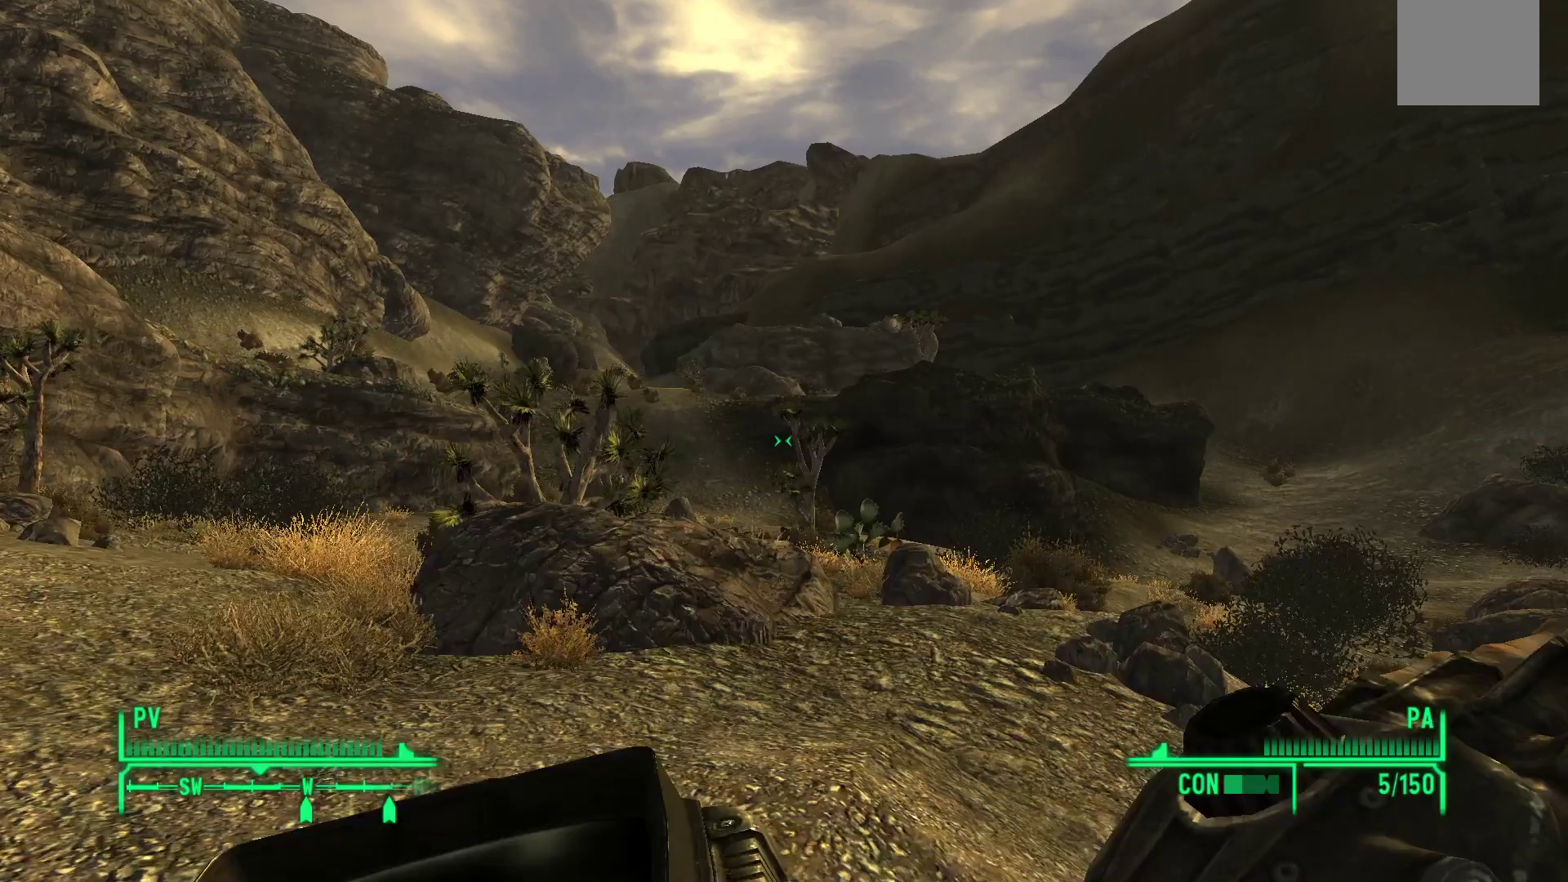
{"buttons": [], "left_stick": "up", "right_stick": "center", "events": []}
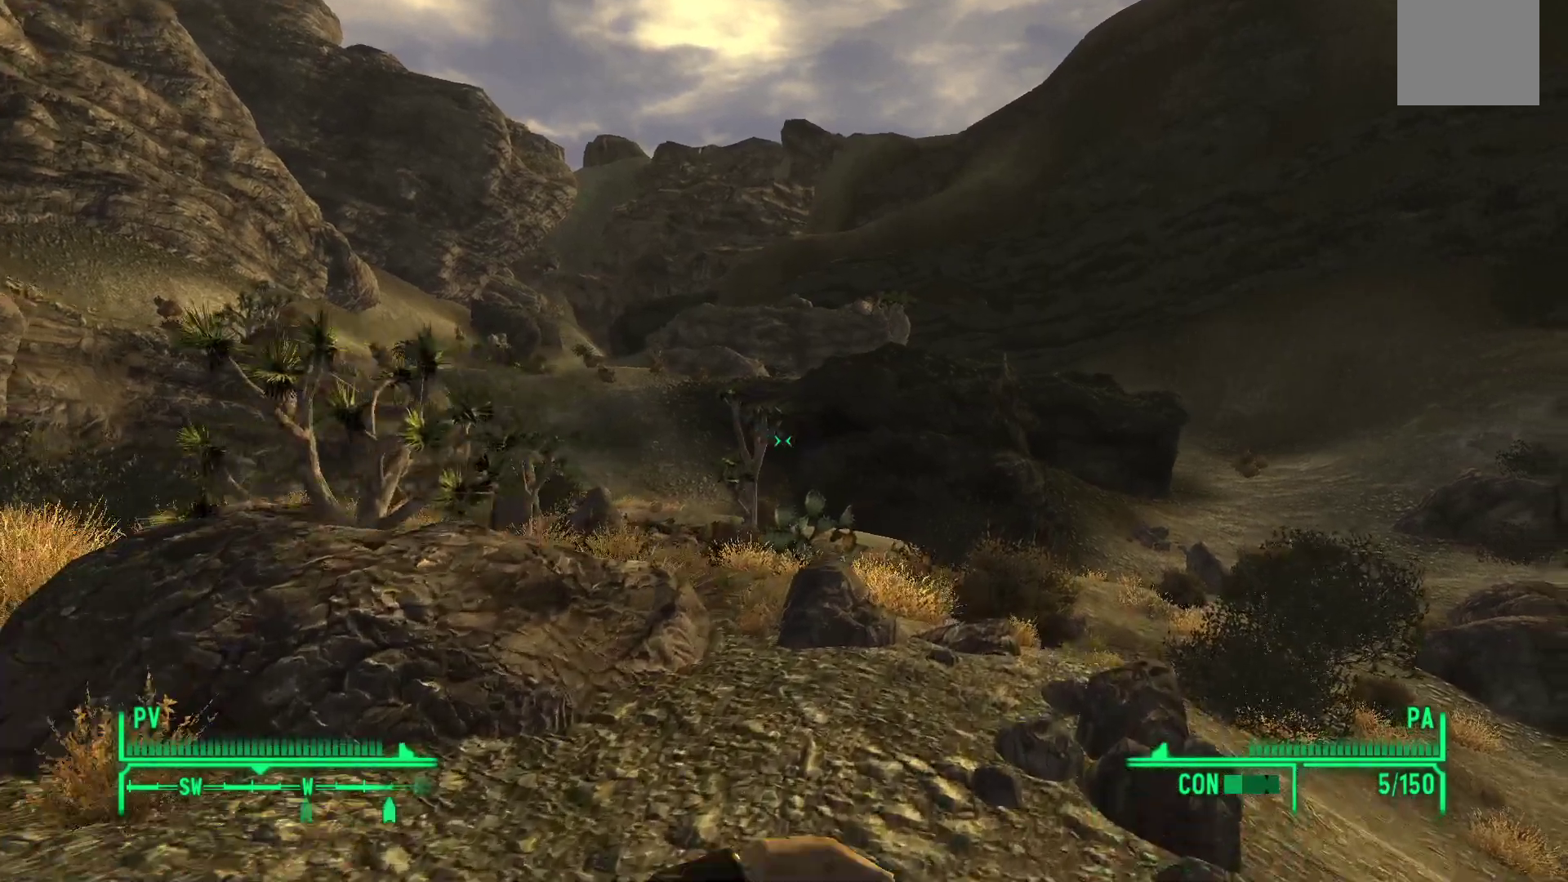
{"buttons": [], "left_stick": "up", "right_stick": "center", "events": []}
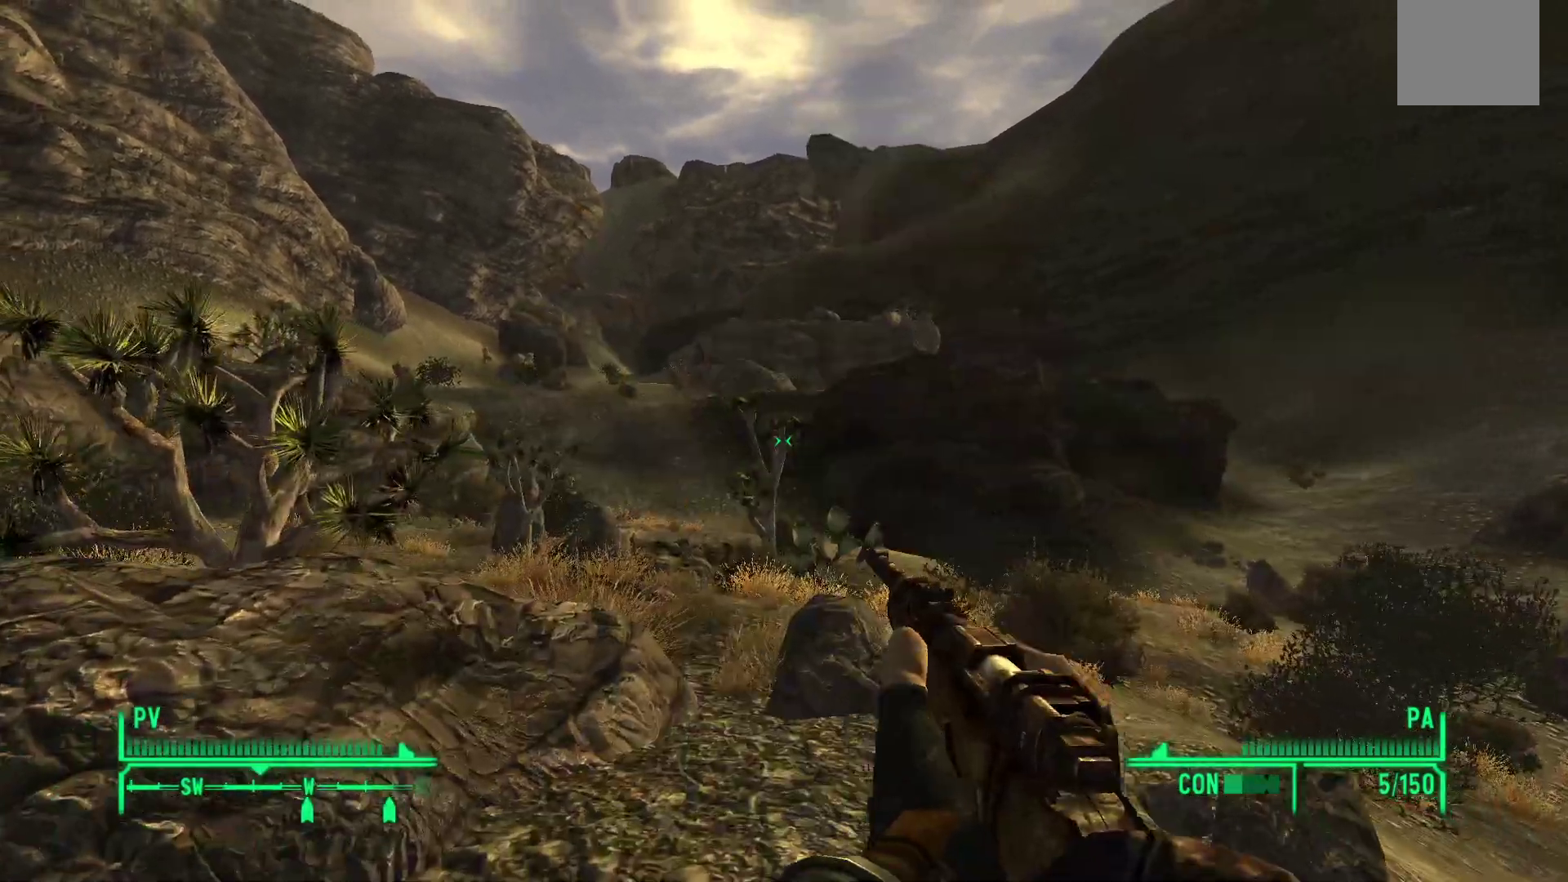
{"buttons": [], "left_stick": "up", "right_stick": "left", "events": [[317, "right_stick", "left"]]}
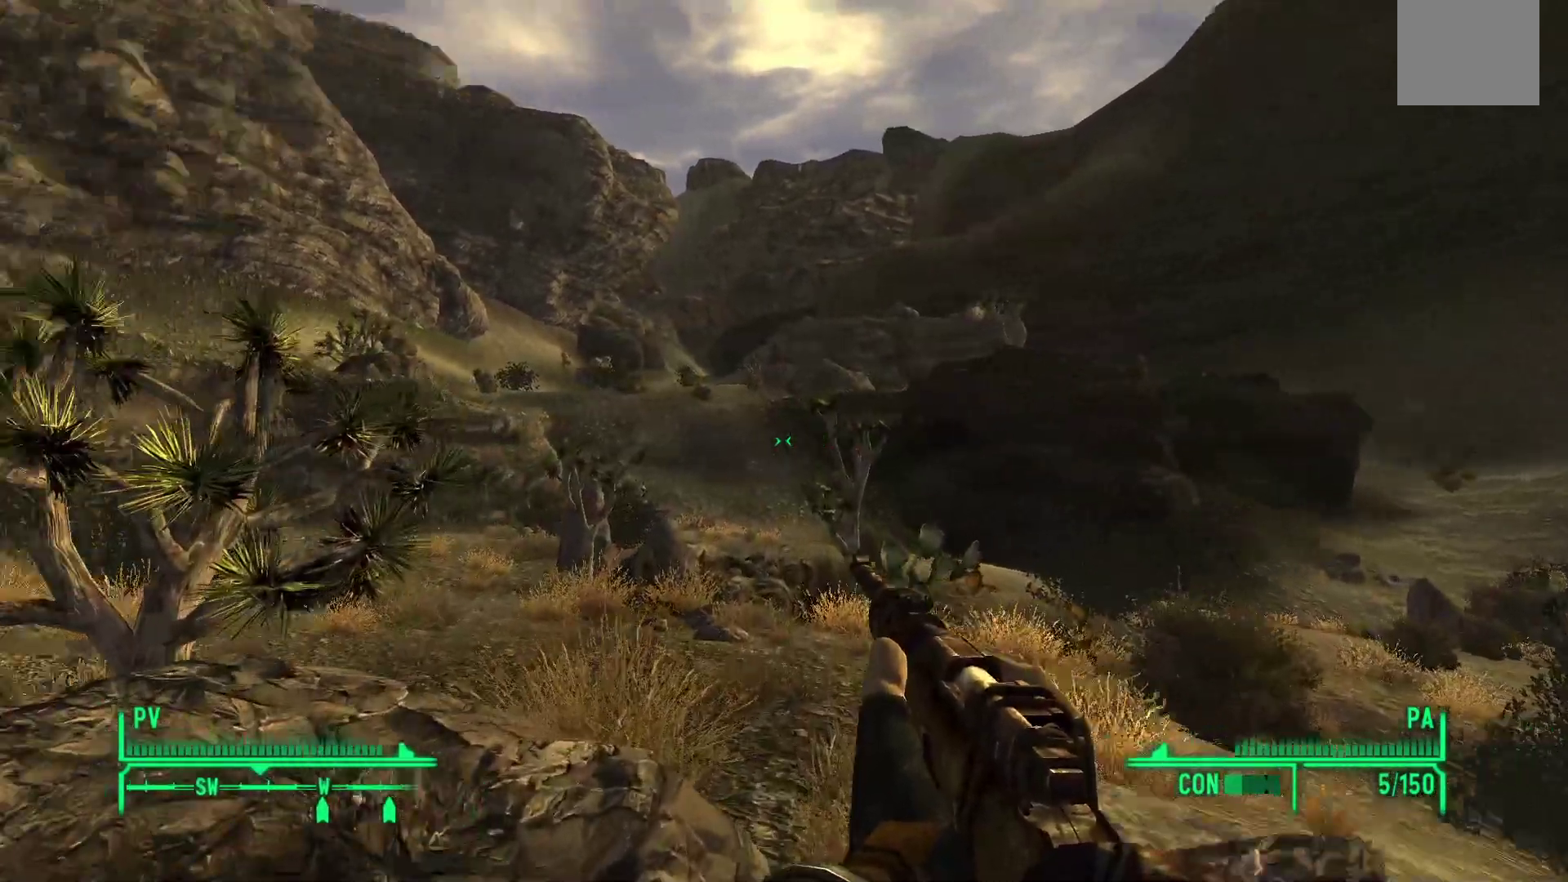
{"buttons": [], "left_stick": "up", "right_stick": "center", "events": [[350, "right_stick", "up"], [500, "right_stick", "center"]]}
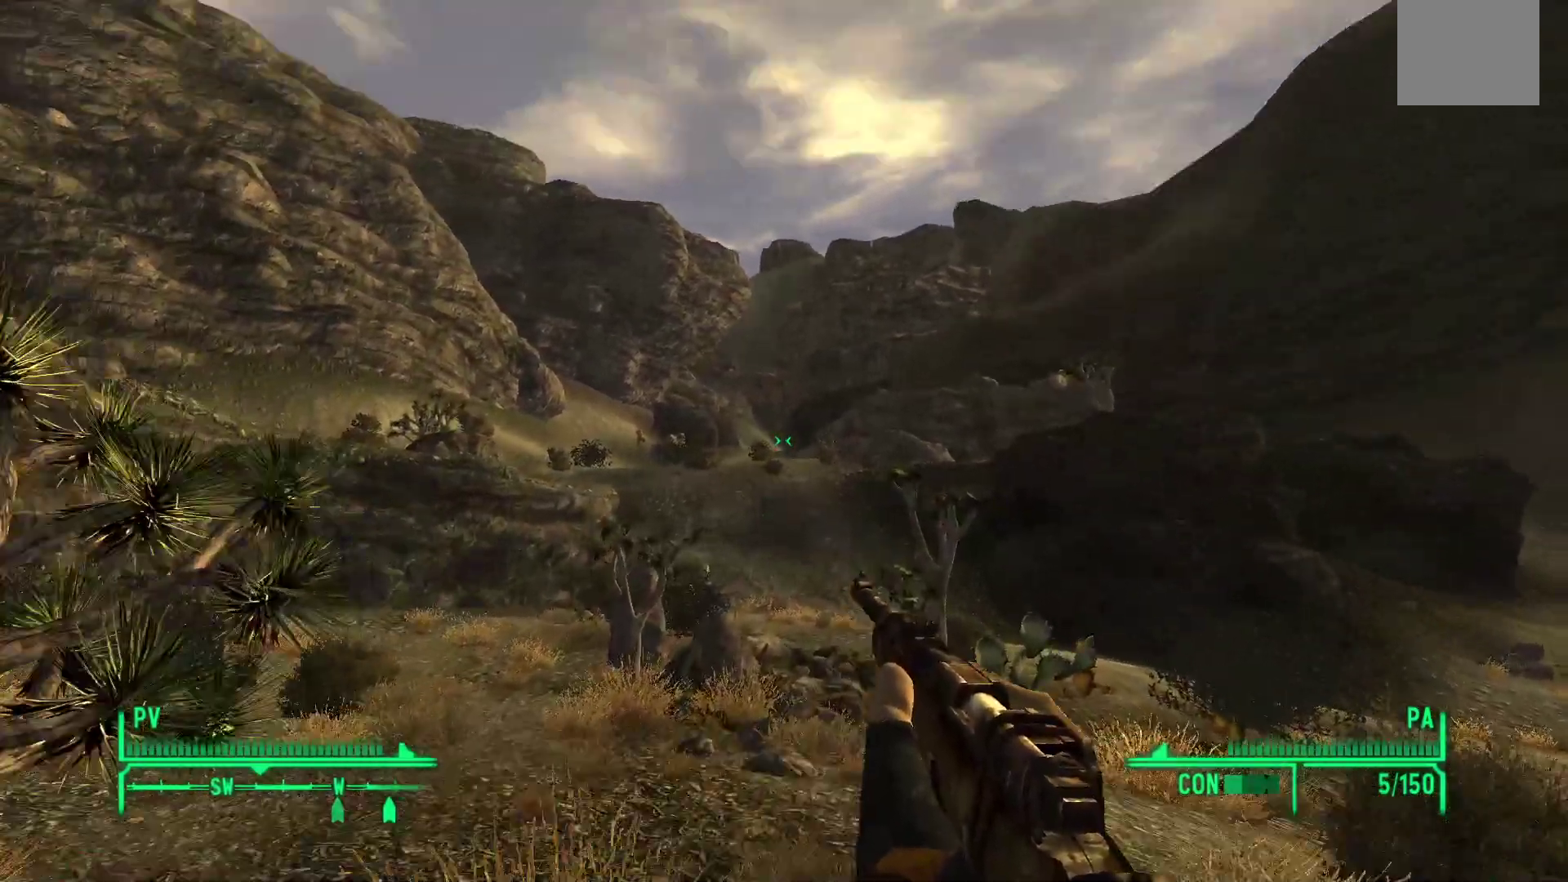
{"buttons": [], "left_stick": "up", "right_stick": "down", "events": [[483, "right_stick", "down"]]}
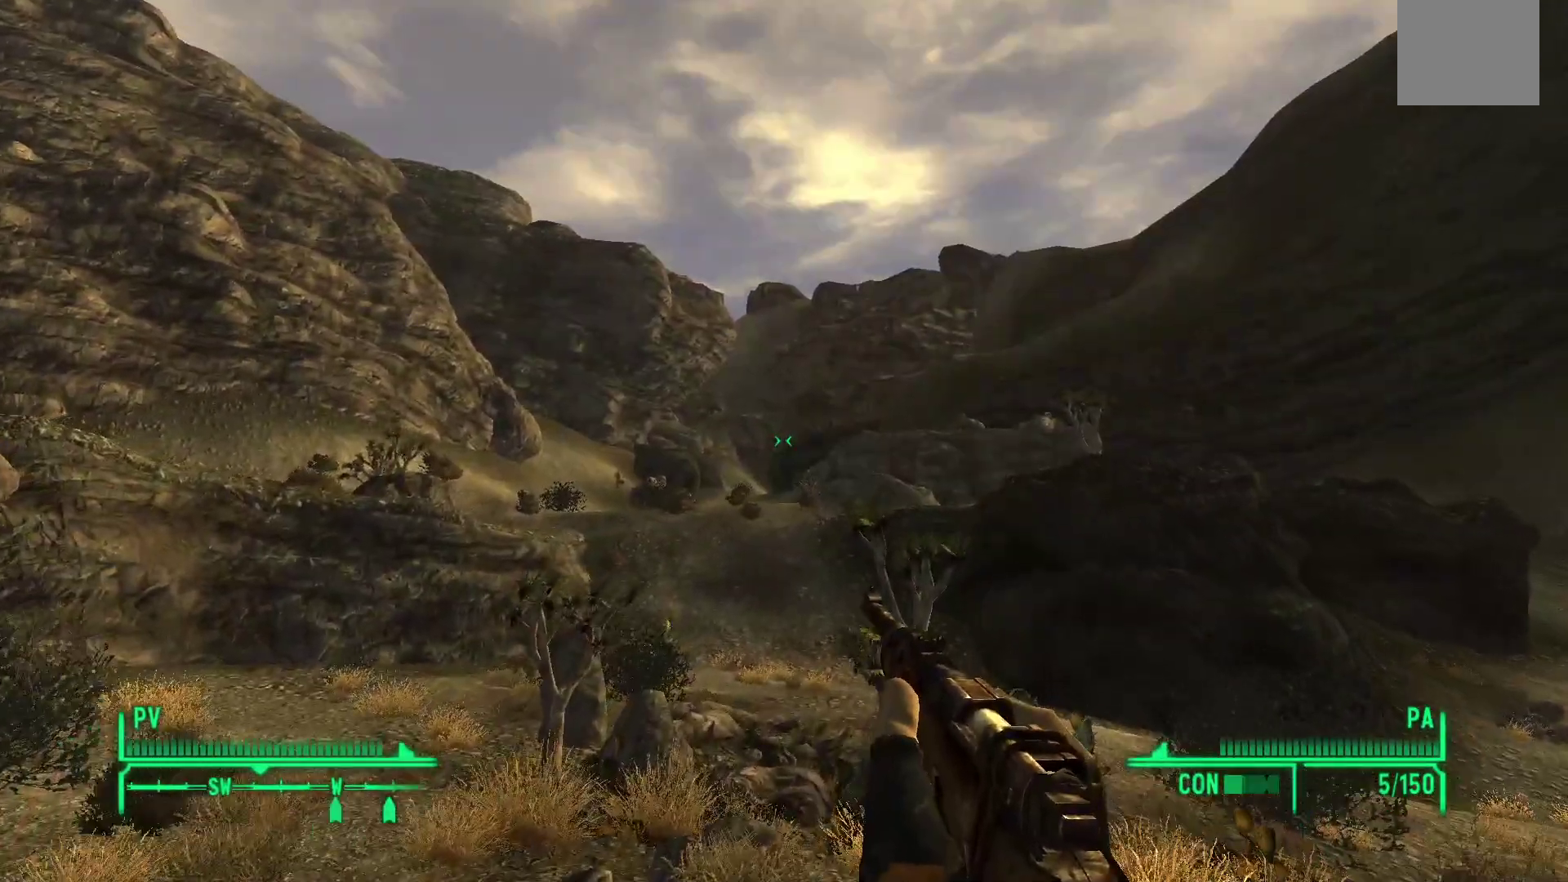
{"buttons": [], "left_stick": "up", "right_stick": "center", "events": [[117, "right_stick", "center"]]}
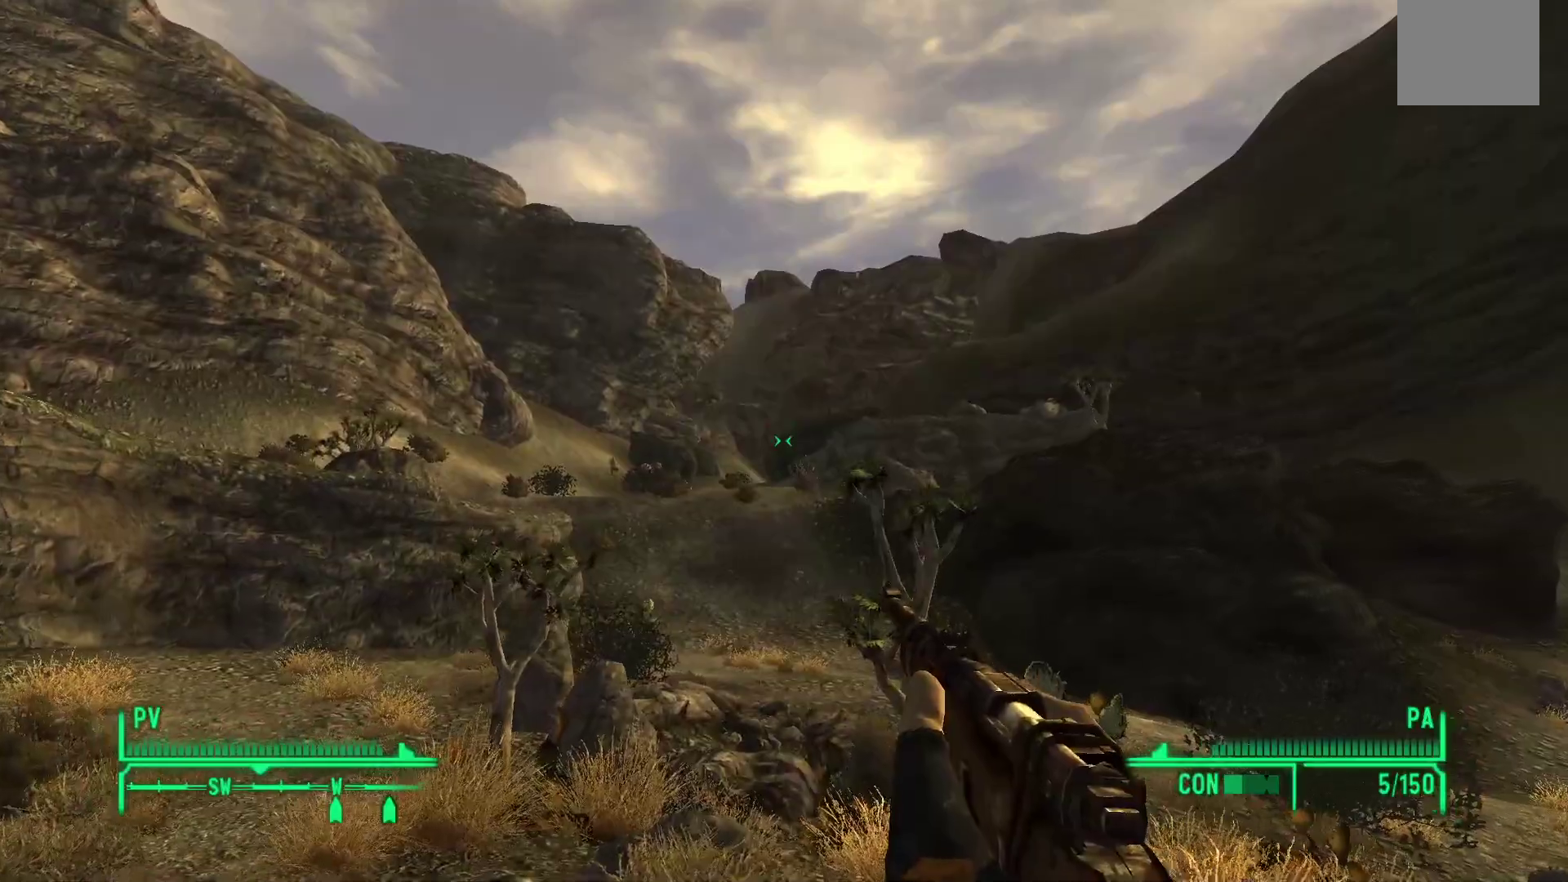
{"buttons": [], "left_stick": "up", "right_stick": "center", "events": [[300, "right_stick", "down-left"], [317, "L3", "down"], [417, "right_stick", "center"], [433, "L3", "up"]]}
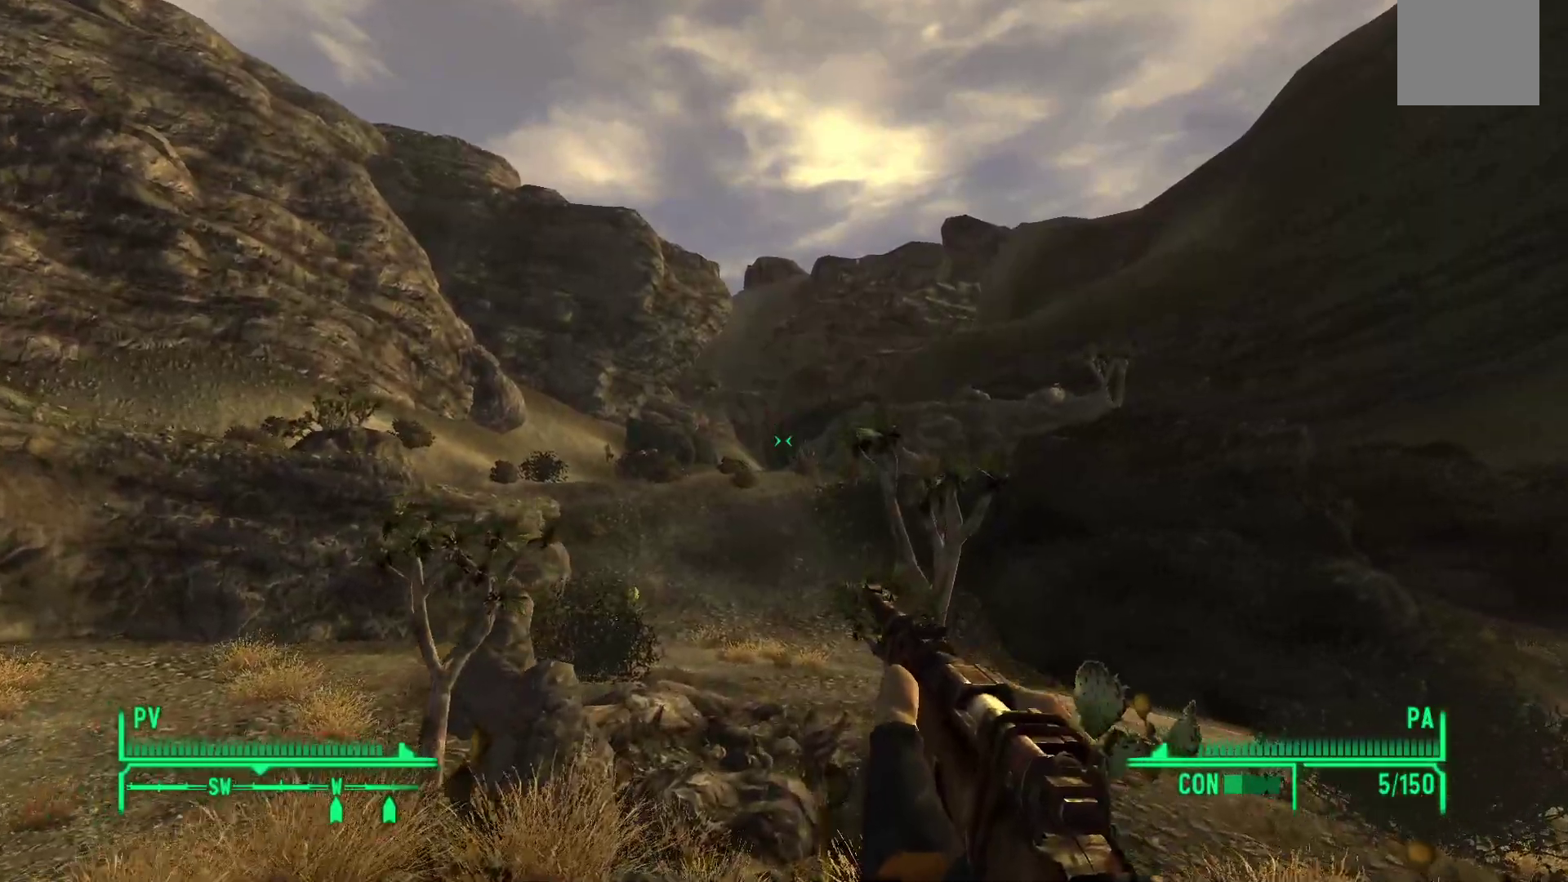
{"buttons": [], "left_stick": "up", "right_stick": "center", "events": []}
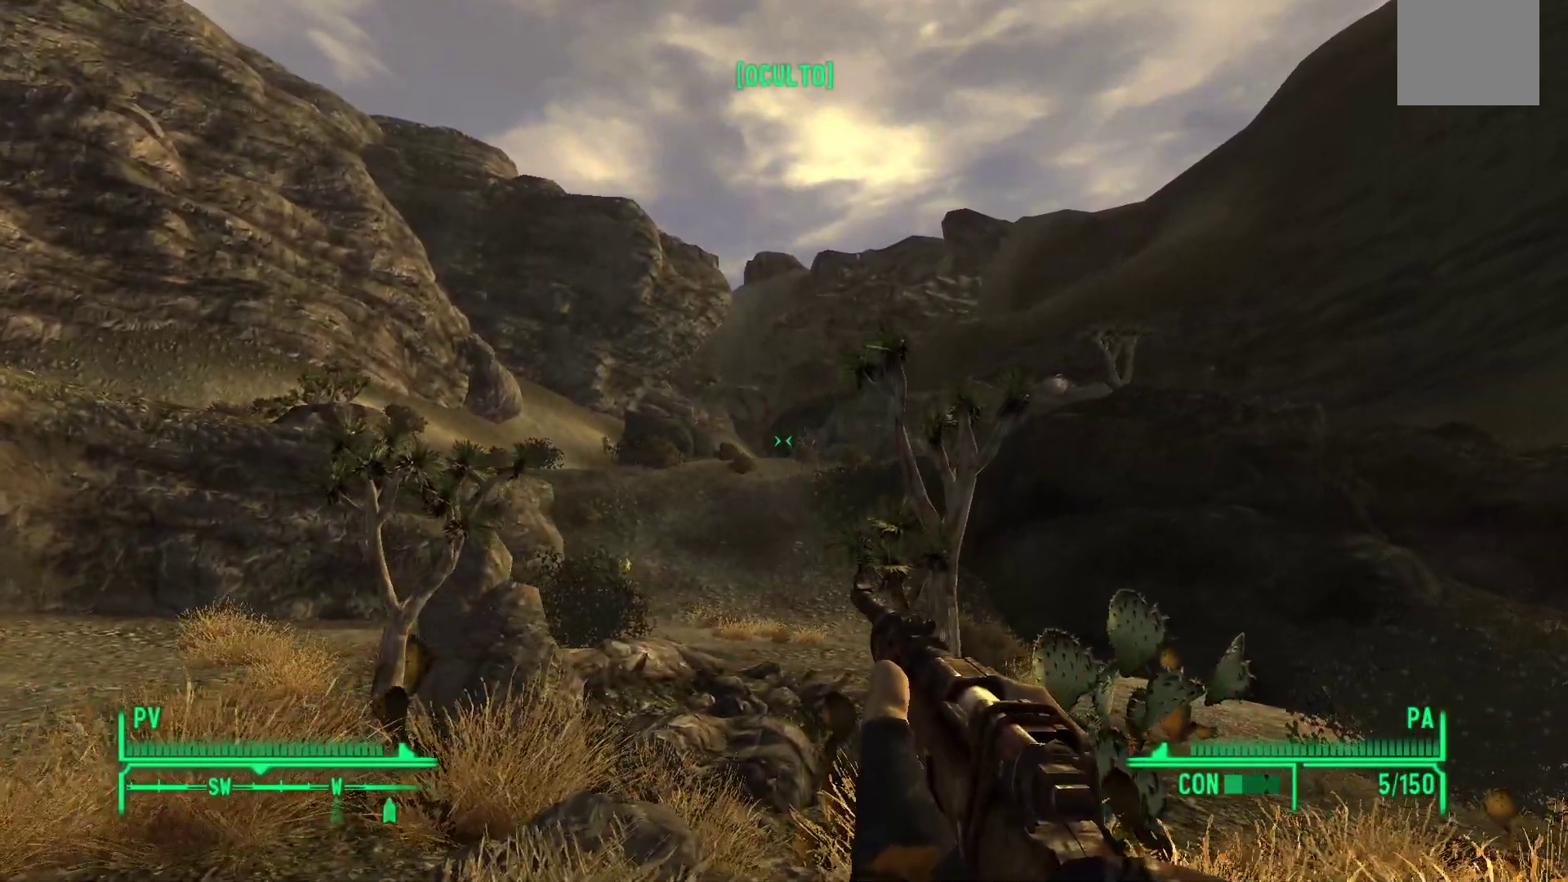
{"buttons": [], "left_stick": "up", "right_stick": "down-left", "events": [[67, "L3", "down"], [183, "L3", "up"], [400, "right_stick", "down-left"]]}
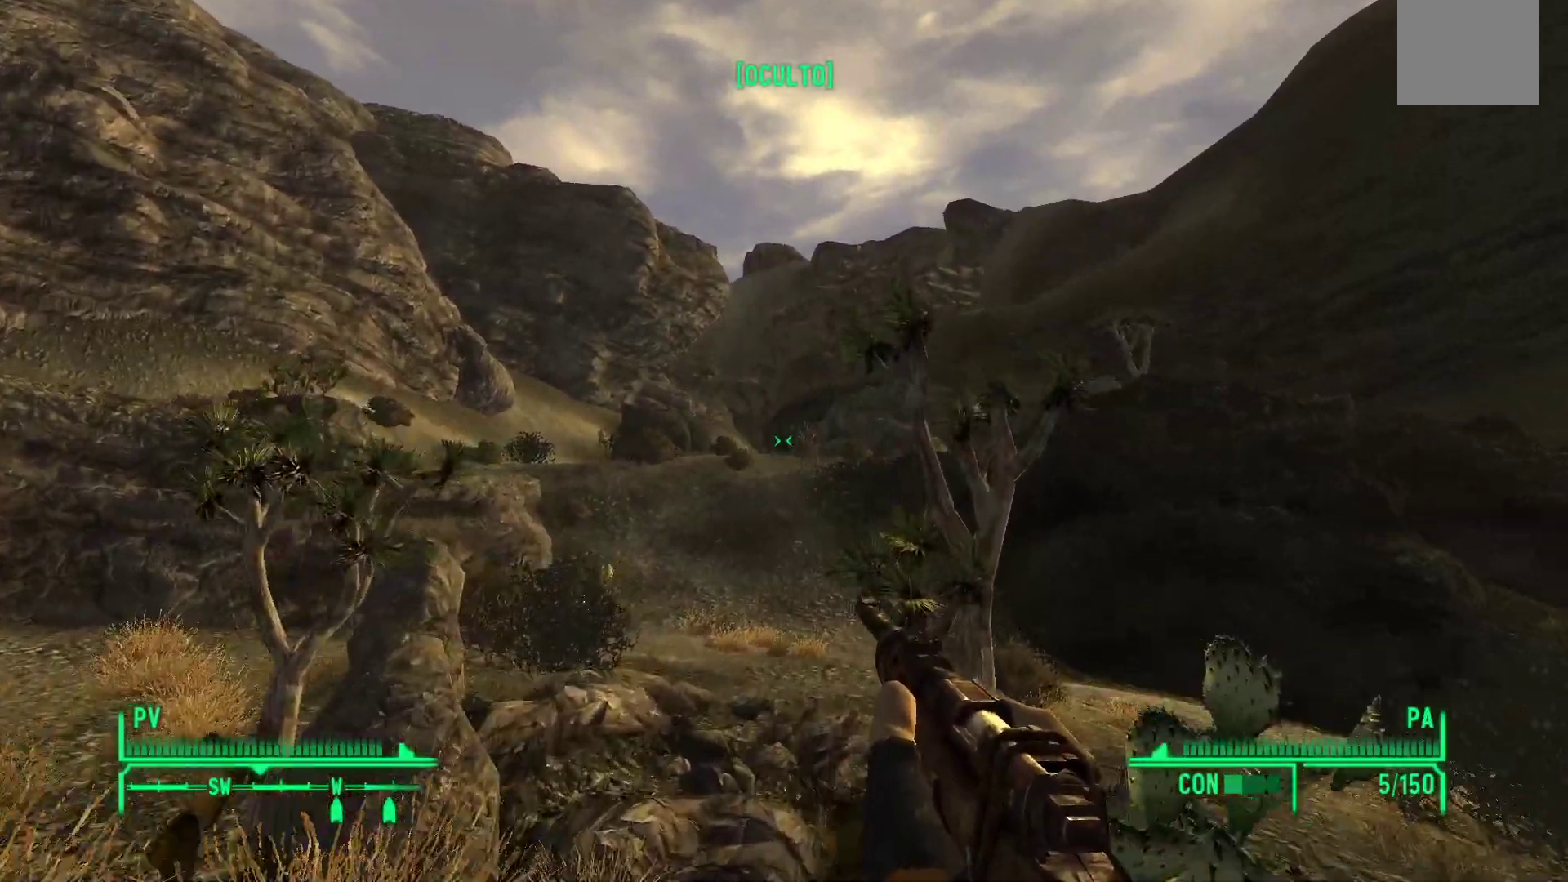
{"buttons": [], "left_stick": "up", "right_stick": "down", "events": [[83, "right_stick", "center"], [283, "right_stick", "down"]]}
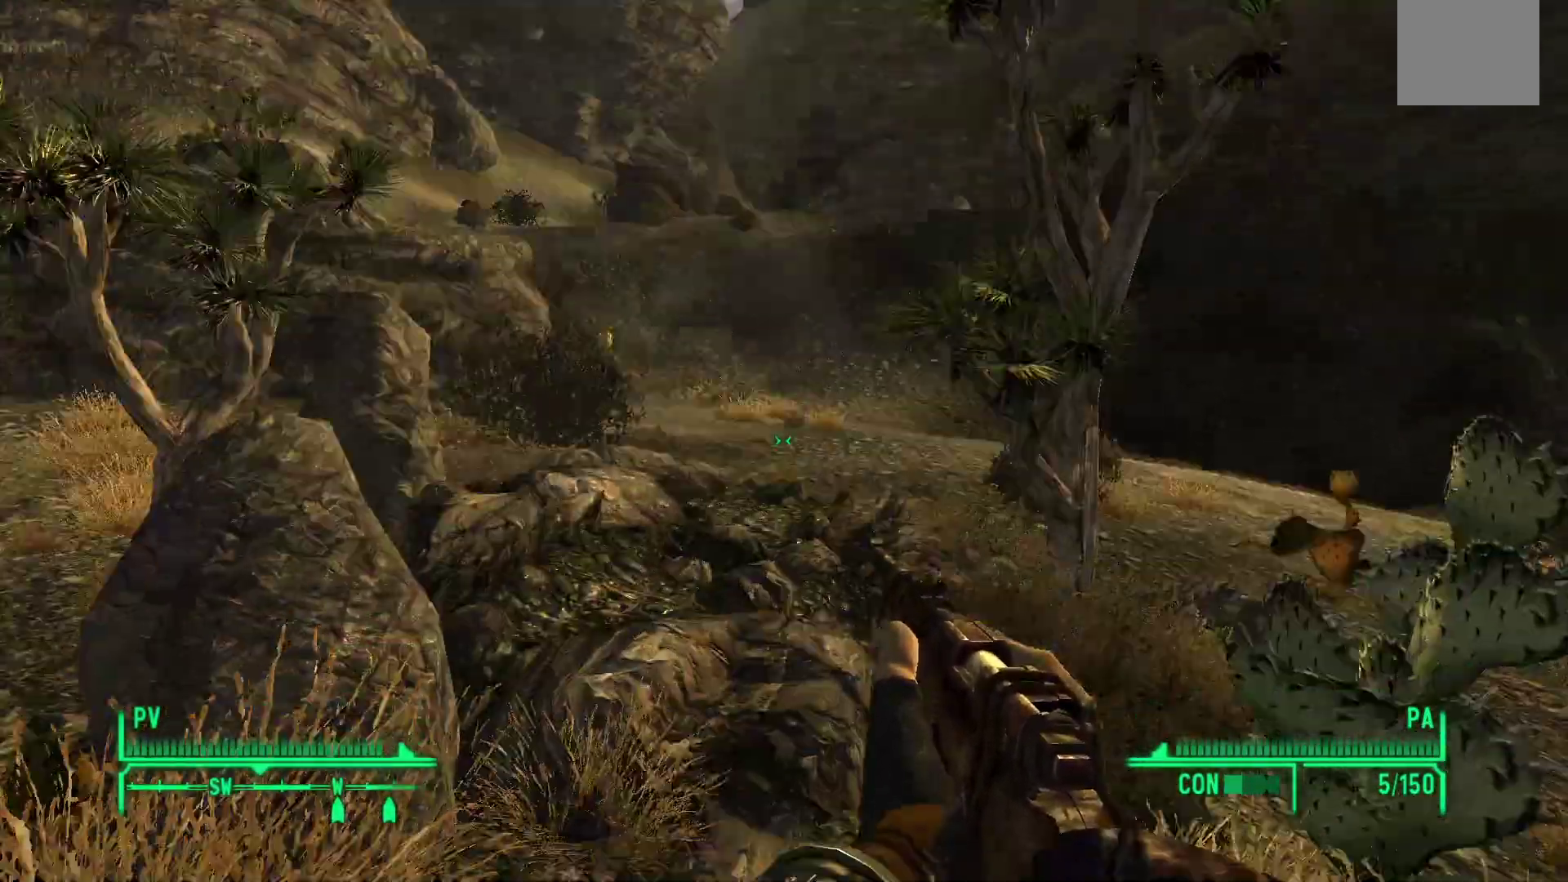
{"buttons": [], "left_stick": "up", "right_stick": "center", "events": [[17, "right_stick", "center"], [317, "Y", "down"], [450, "Y", "up"]]}
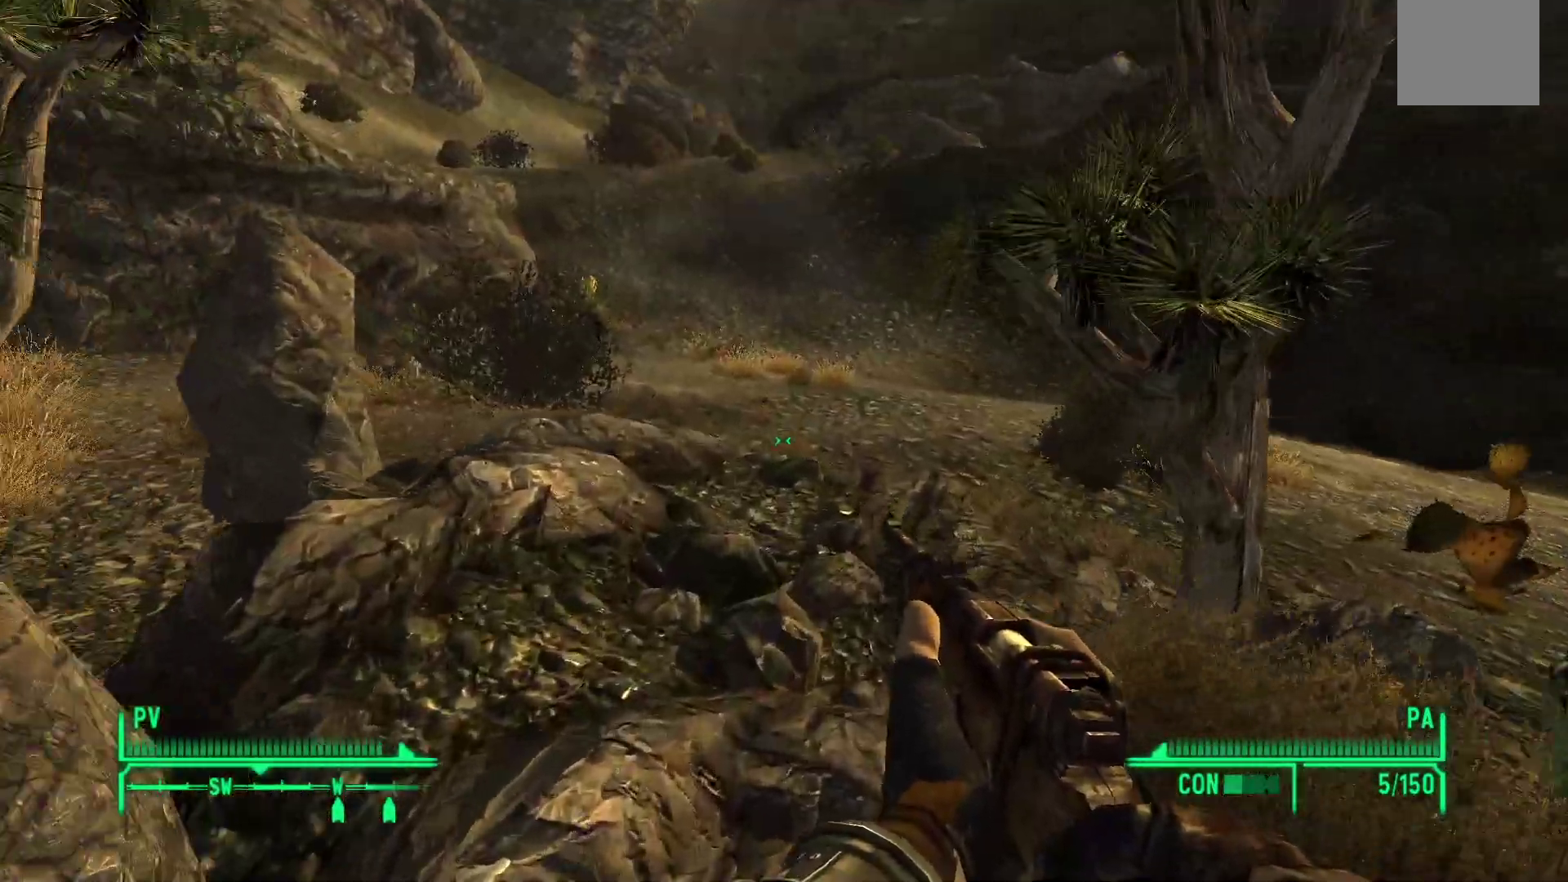
{"buttons": [], "left_stick": "up", "right_stick": "center", "events": [[350, "Y", "down"], [450, "Y", "up"]]}
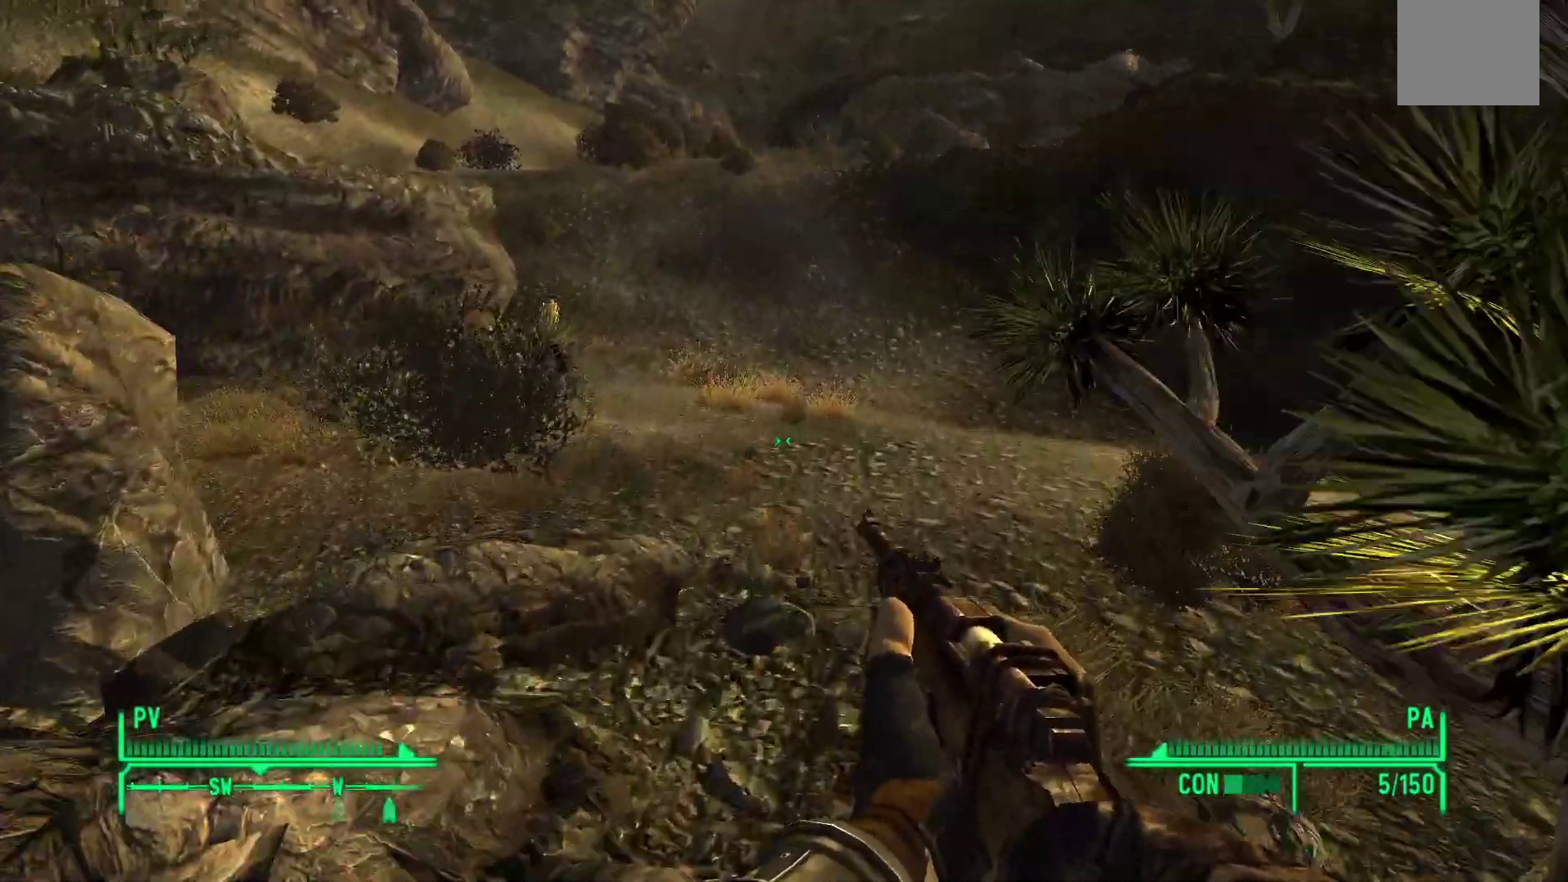
{"buttons": [], "left_stick": "down-right", "right_stick": "right", "events": [[150, "left_stick", "down-right"], [167, "right_stick", "right"]]}
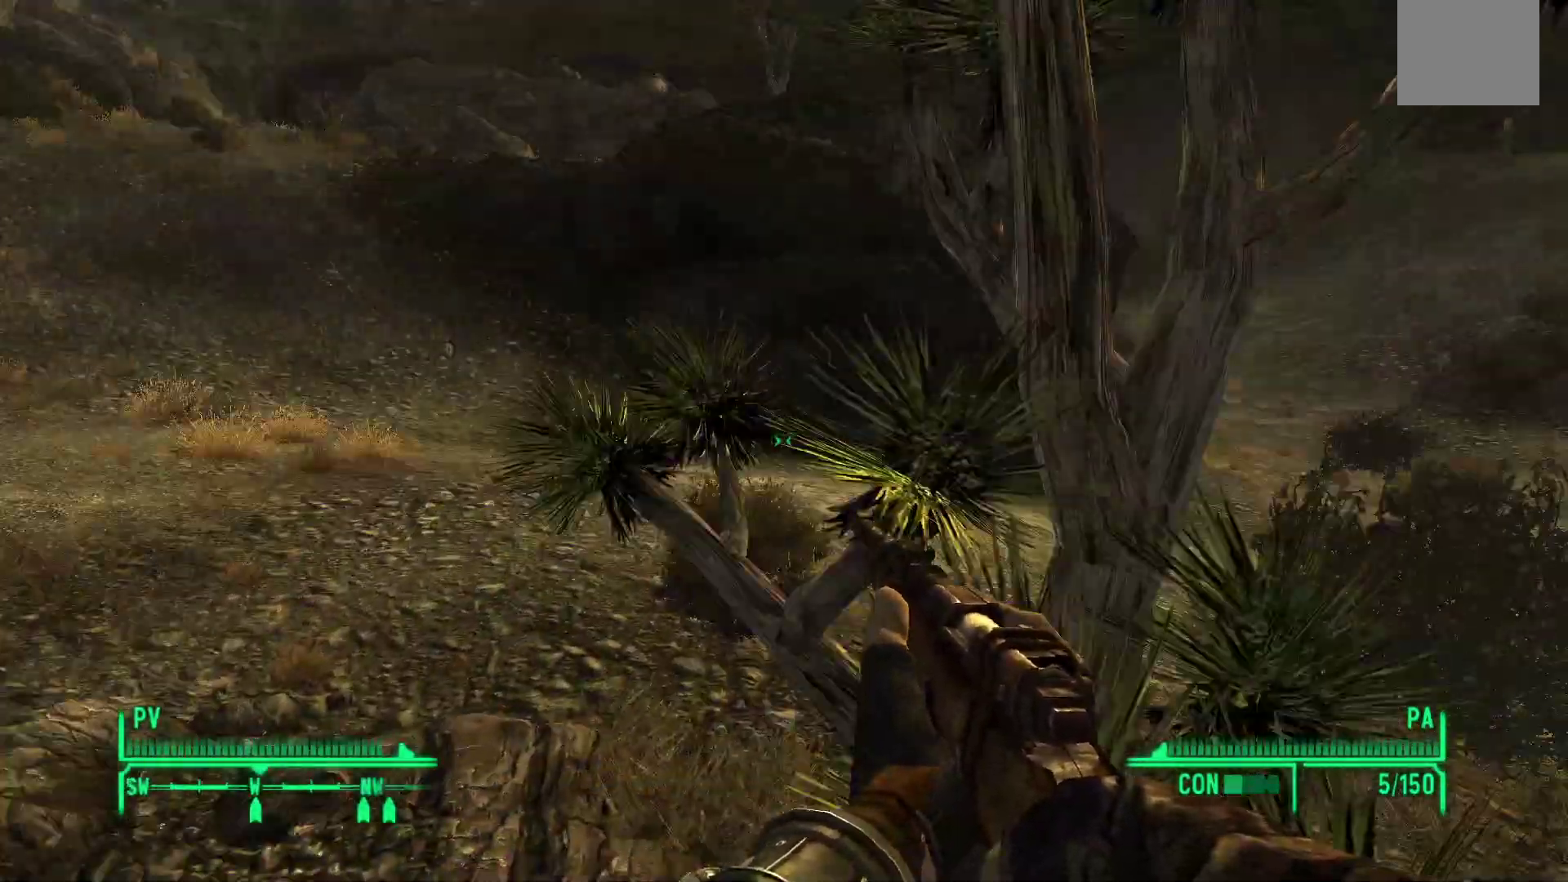
{"buttons": [], "left_stick": "center", "right_stick": "center"}
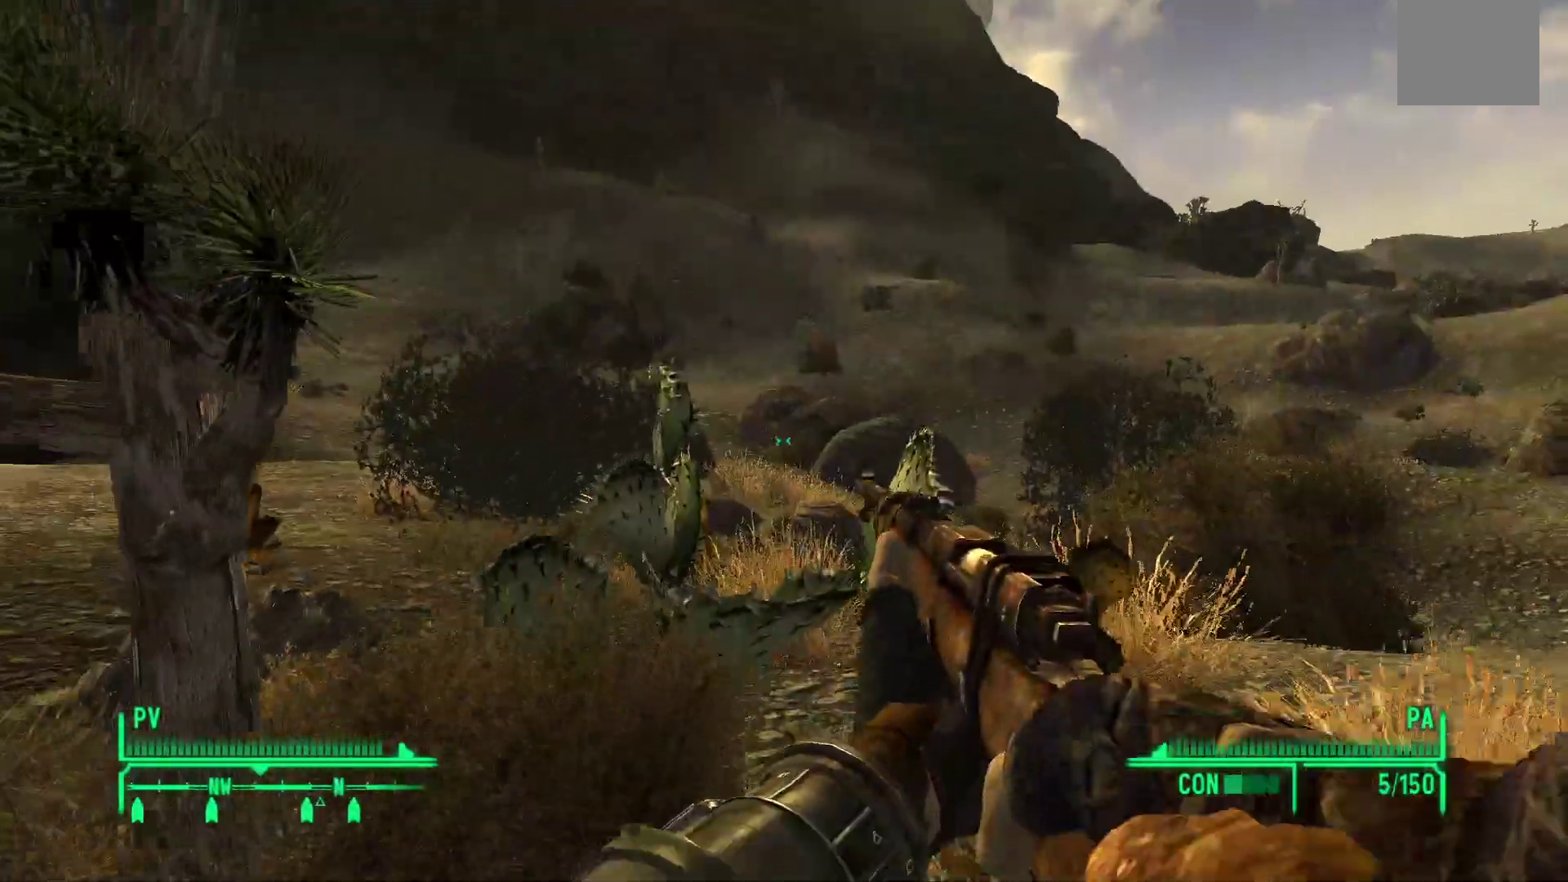
{"buttons": [], "left_stick": "up-left", "right_stick": "left", "events": [[400, "left_stick", "up-left"], [417, "right_stick", "left"]]}
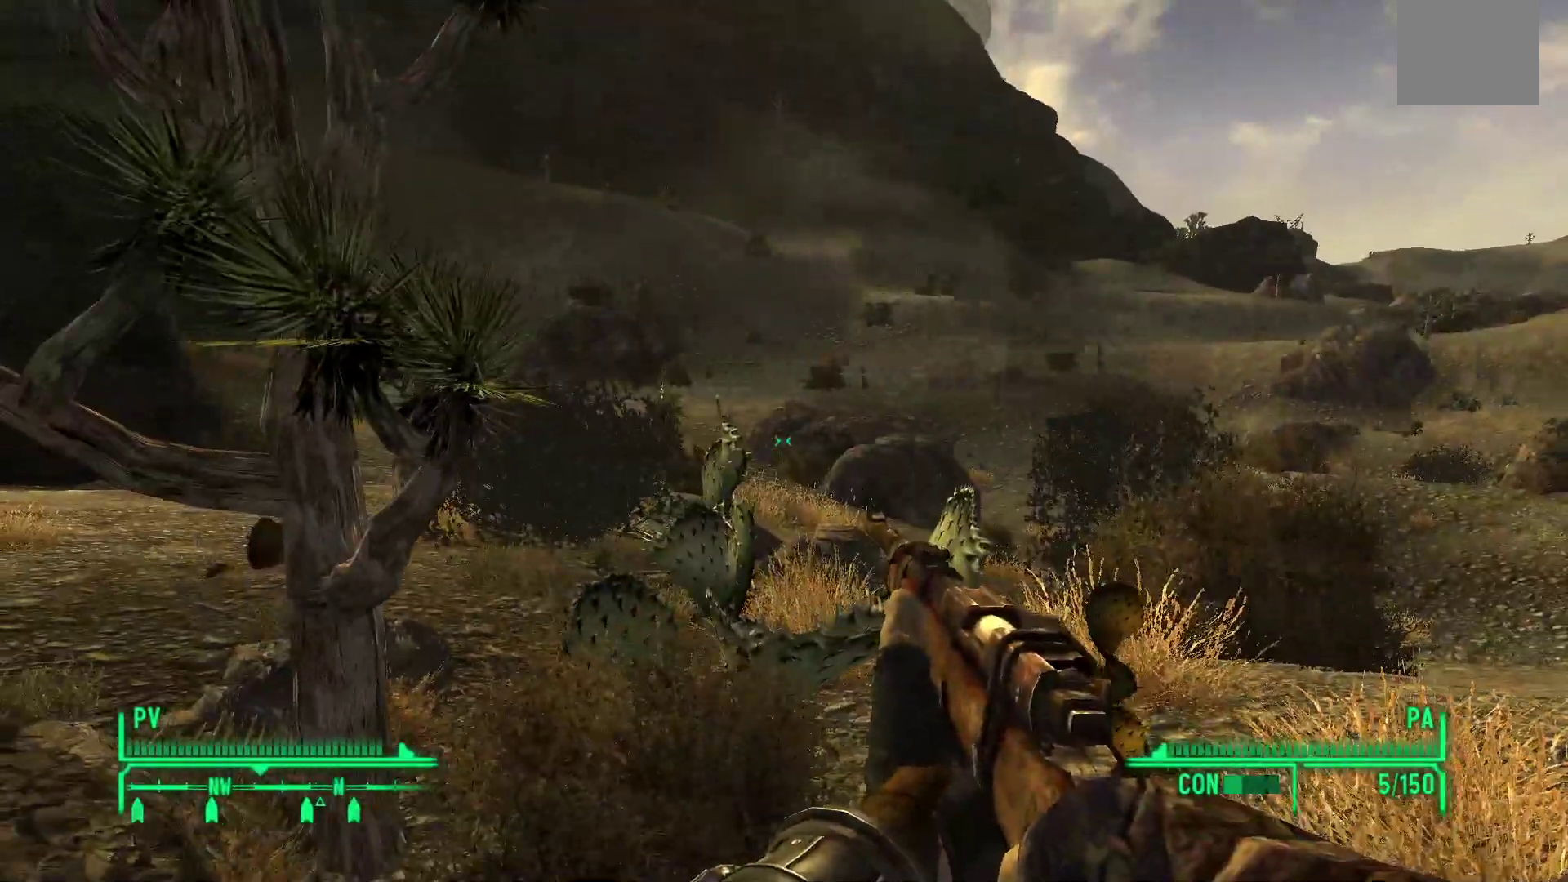
{"buttons": [], "left_stick": "up", "right_stick": "center", "events": [[300, "left_stick", "up"], [367, "right_stick", "up-left"], [500, "right_stick", "center"]]}
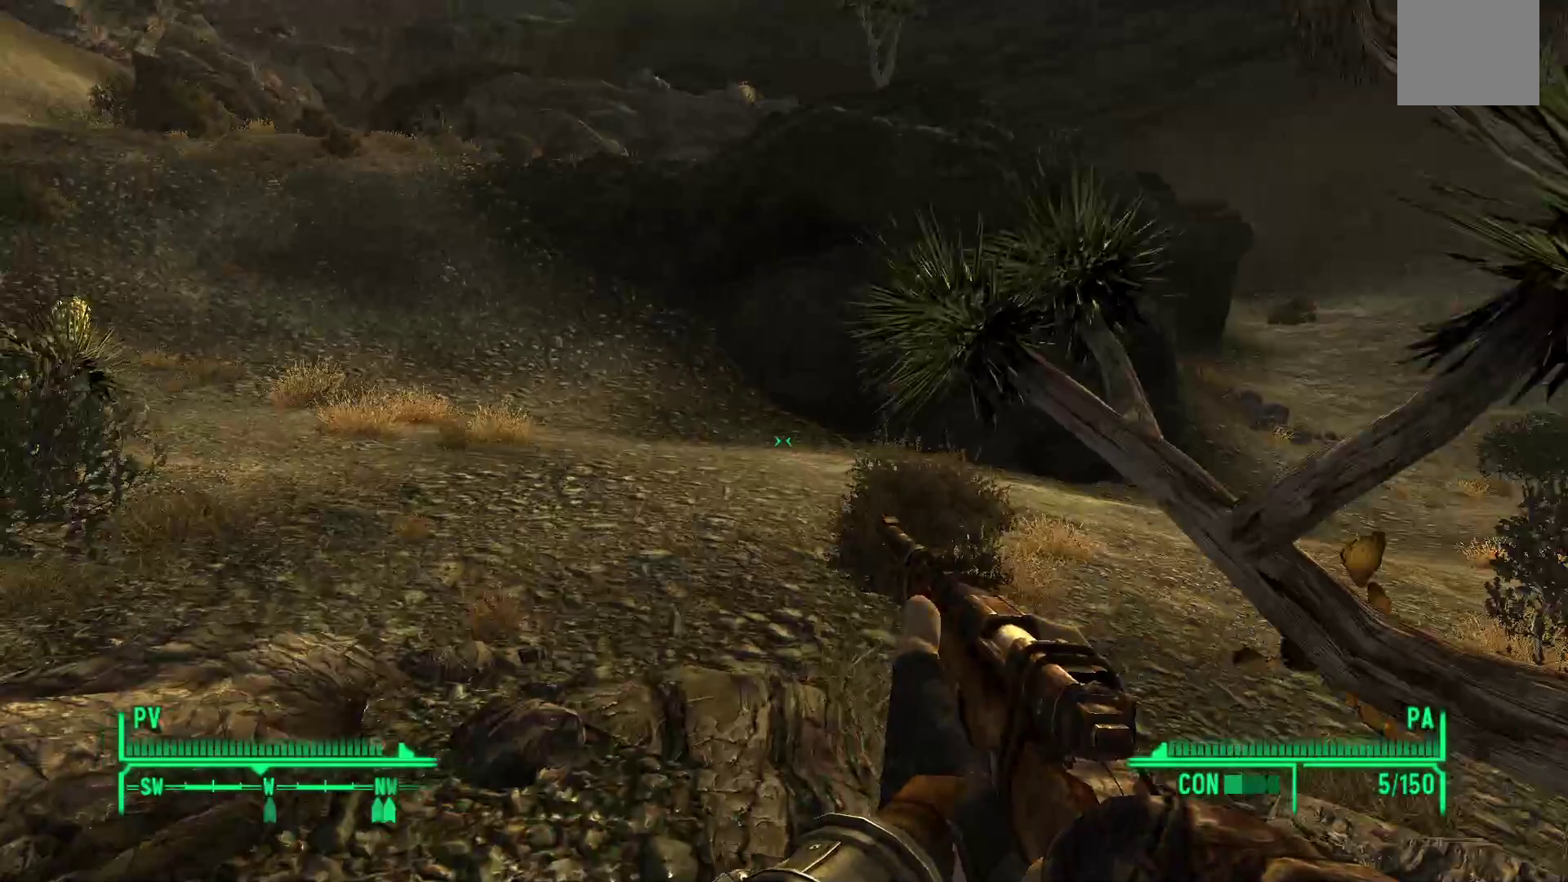
{"buttons": [], "left_stick": "up", "right_stick": "up-left", "events": [[217, "right_stick", "left"], [267, "right_stick", "up-left"]]}
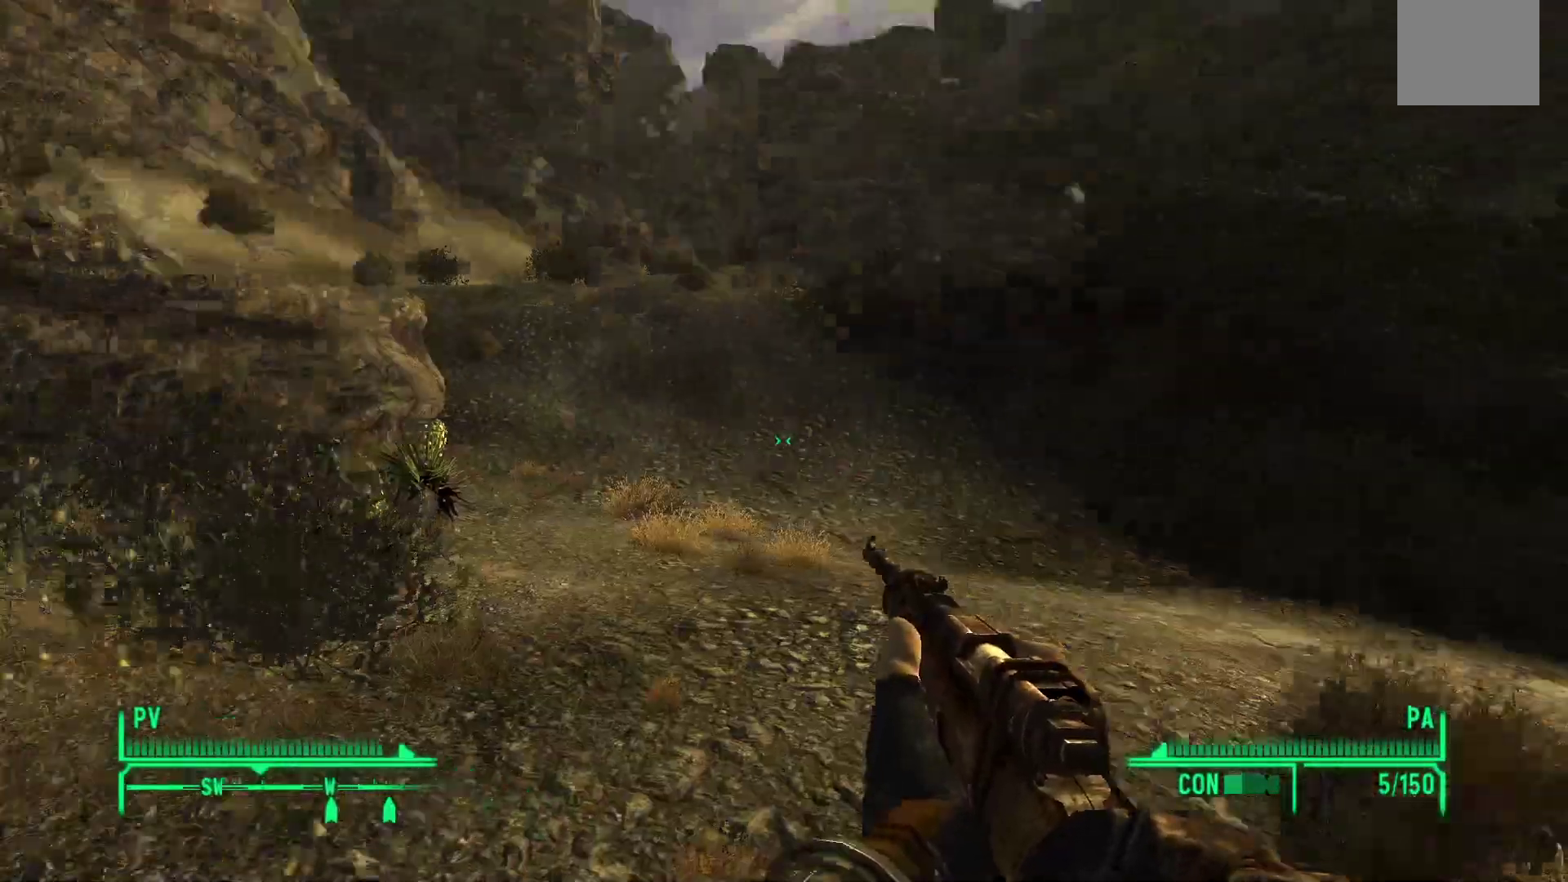
{"buttons": [], "left_stick": "up", "right_stick": "center", "events": [[83, "right_stick", "center"]]}
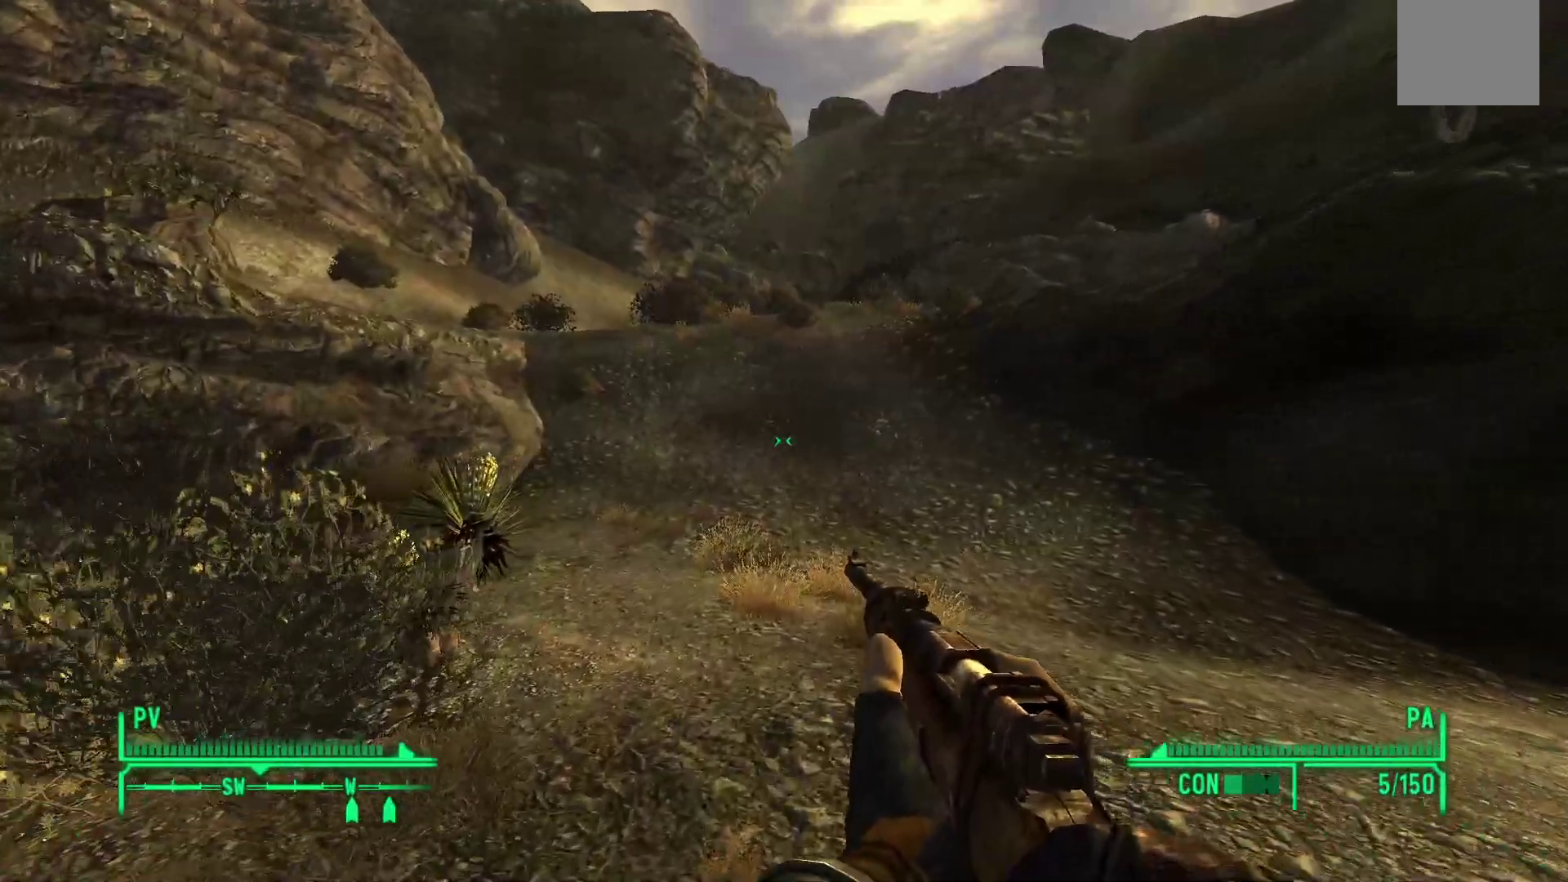
{"buttons": [], "left_stick": "up", "right_stick": "center", "events": []}
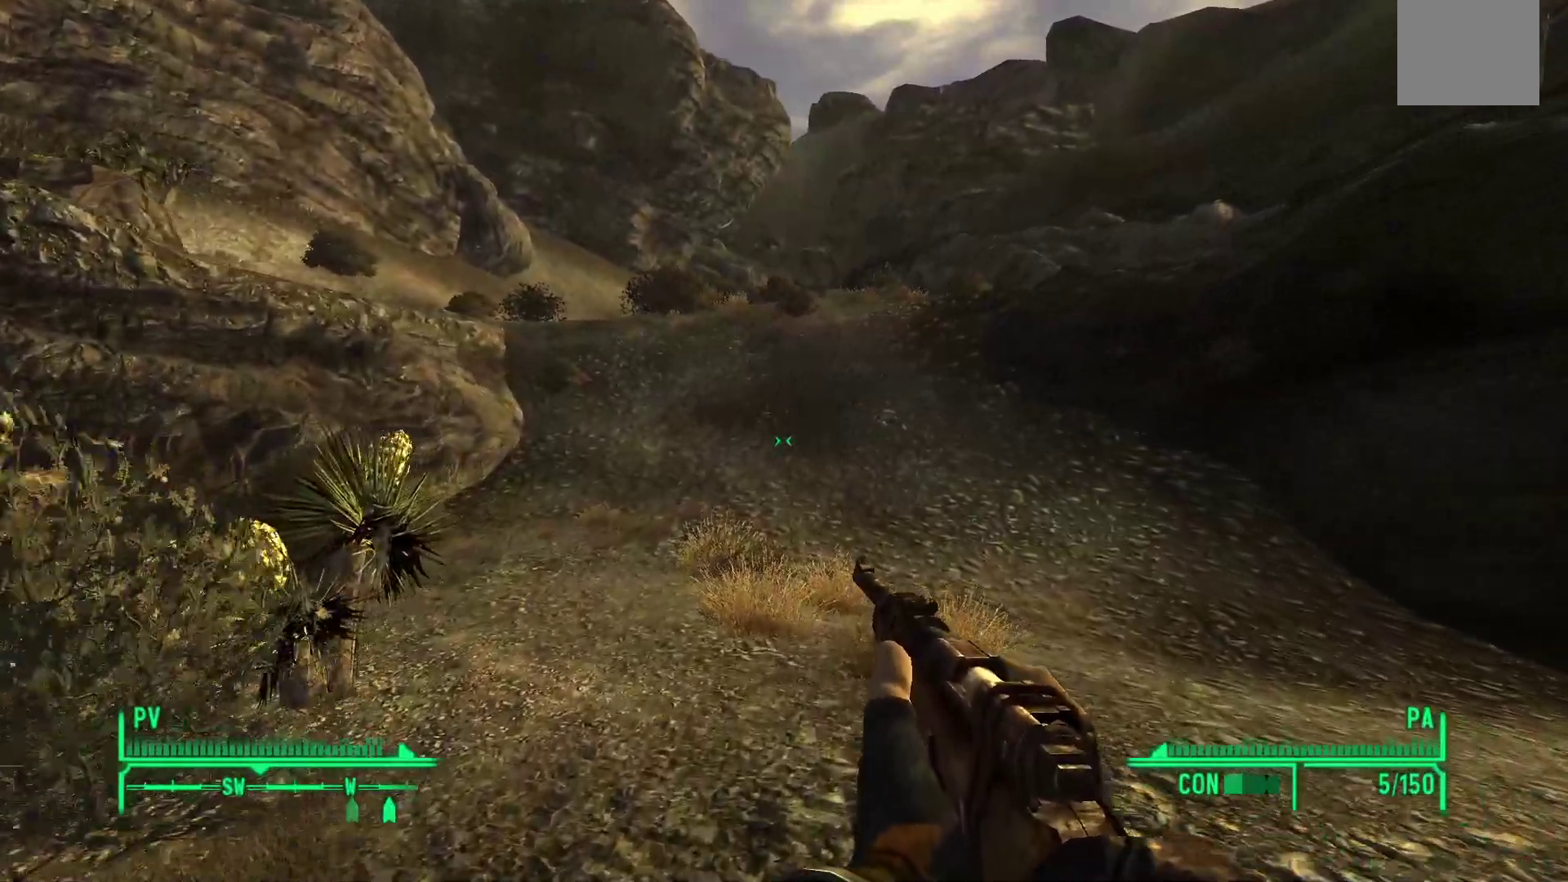
{"buttons": [], "left_stick": "up", "right_stick": "center", "events": [[50, "right_stick", "up-left"], [300, "right_stick", "center"]]}
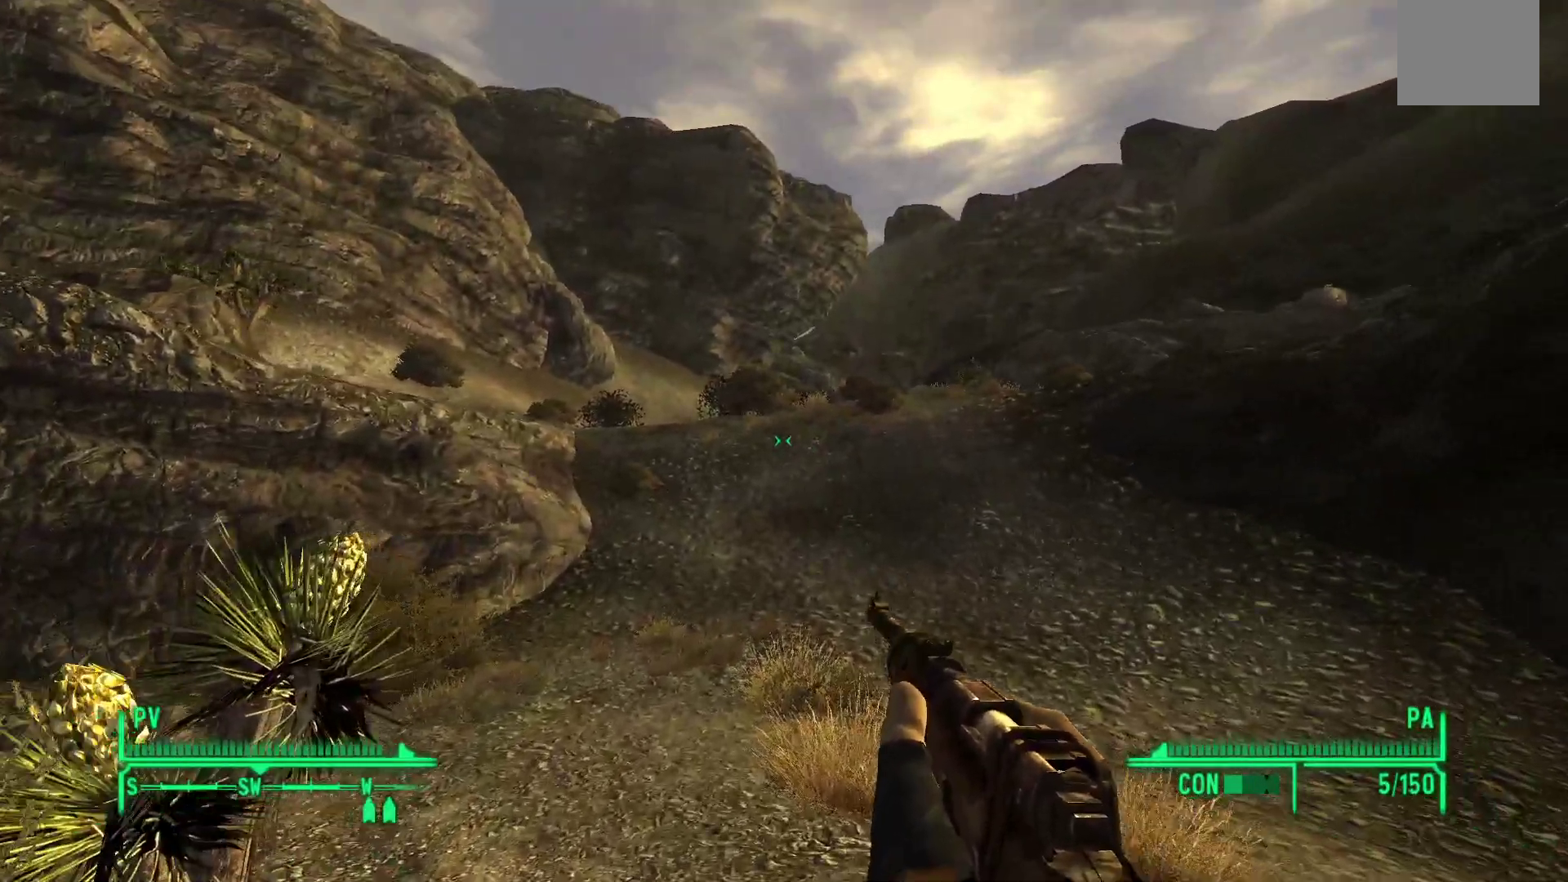
{"buttons": [], "left_stick": "up", "right_stick": "center", "events": []}
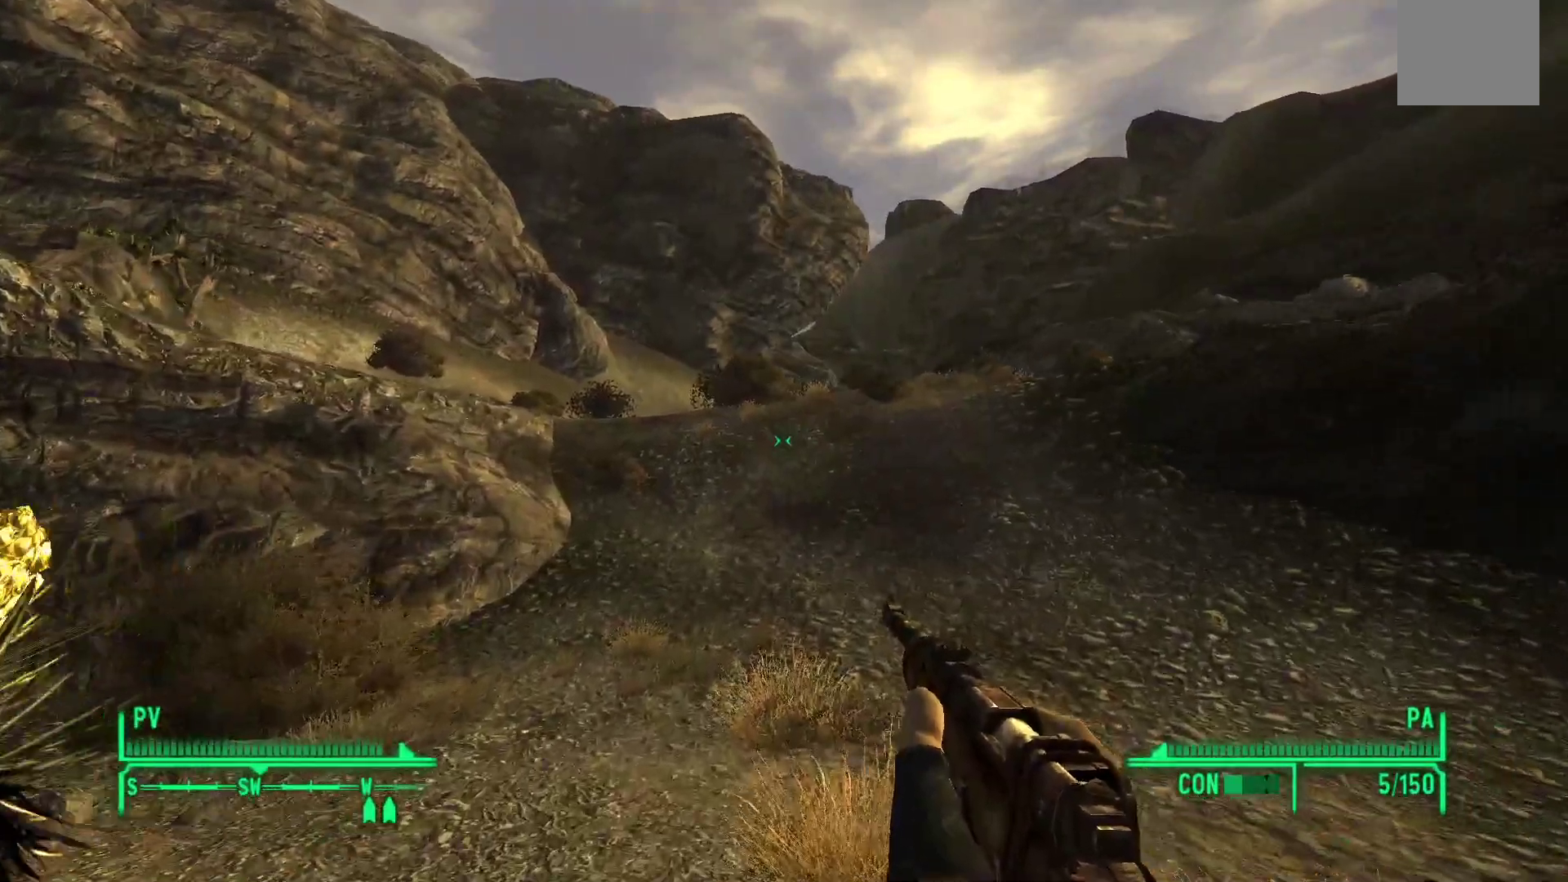
{"buttons": [], "left_stick": "up", "right_stick": "right", "events": [[350, "right_stick", "right"]]}
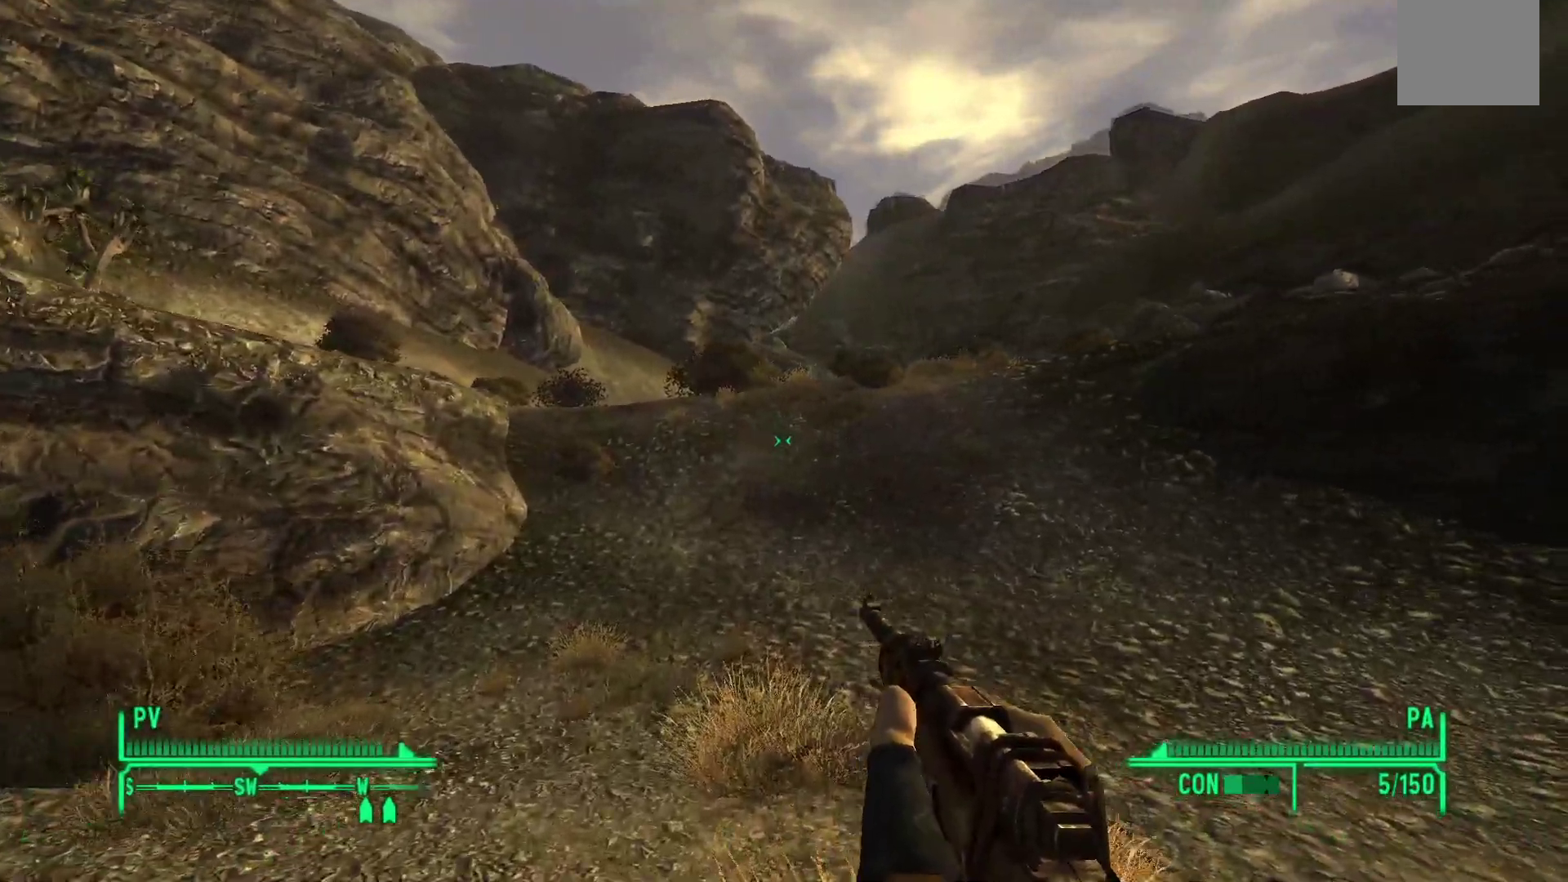
{"buttons": [], "left_stick": "up-left", "right_stick": "right", "events": [[50, "left_stick", "up-left"]]}
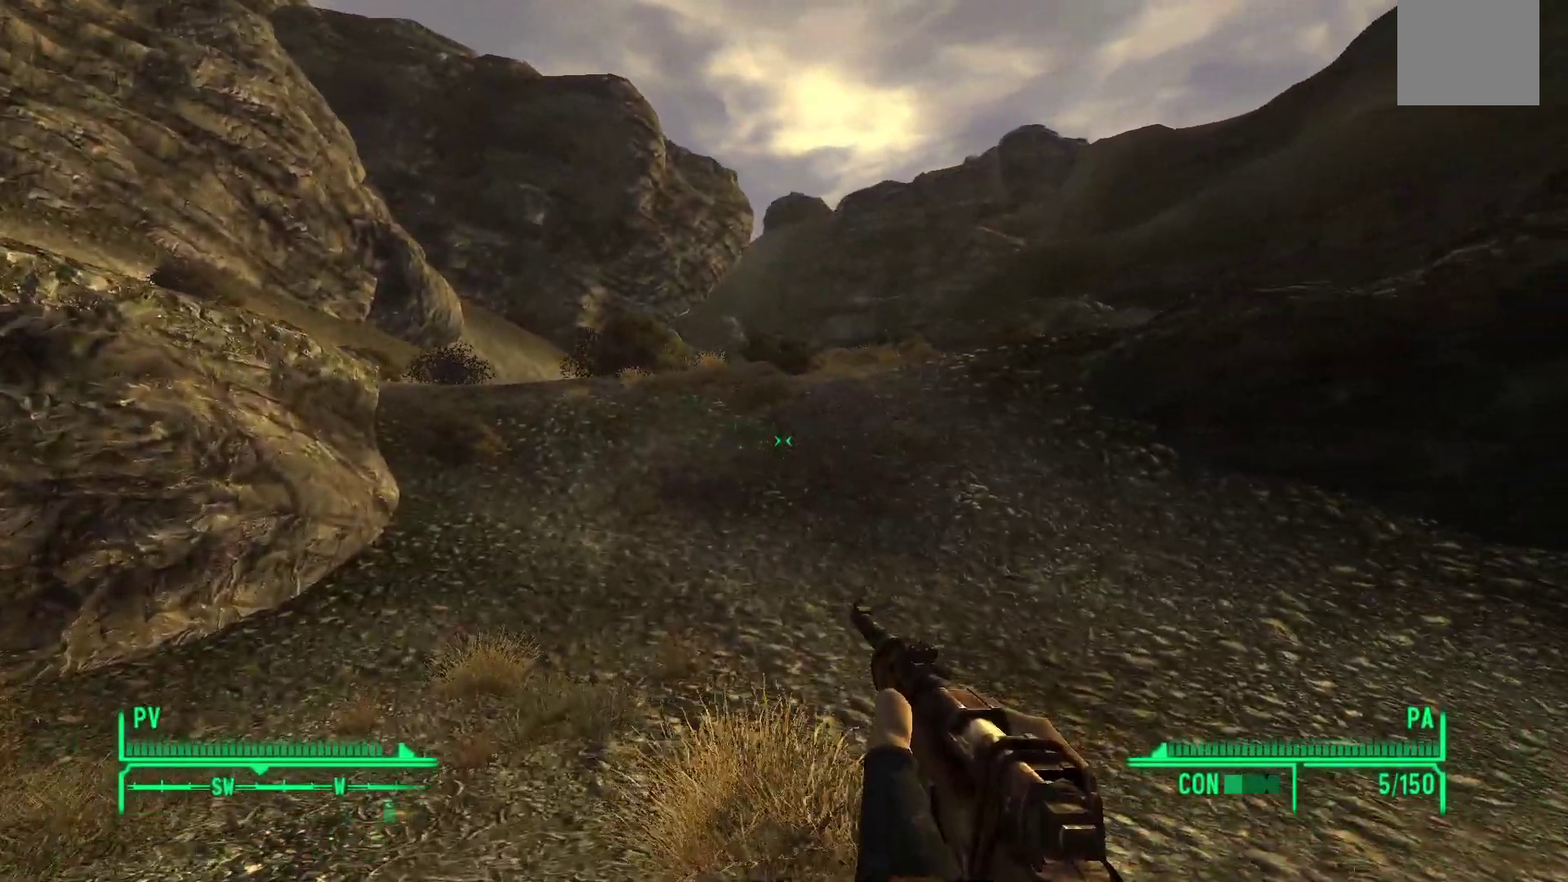
{"buttons": ["X"], "left_stick": "up", "right_stick": "center", "events": [[33, "right_stick", "center"], [167, "left_stick", "up"], [450, "X", "down"]]}
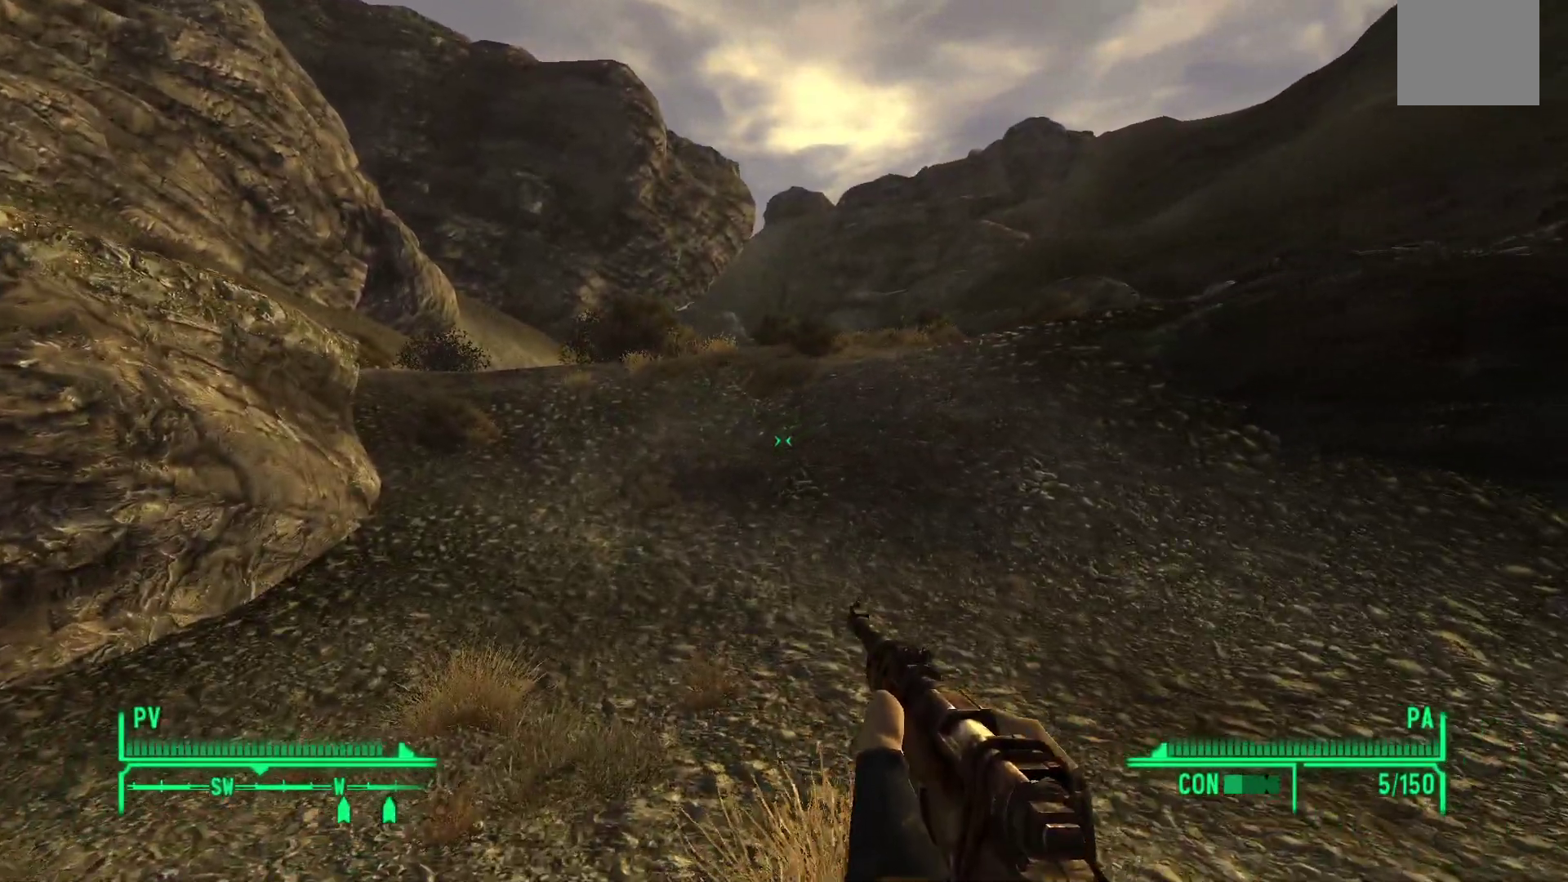
{"buttons": [], "left_stick": "up", "right_stick": "center", "events": [[67, "X", "up"]]}
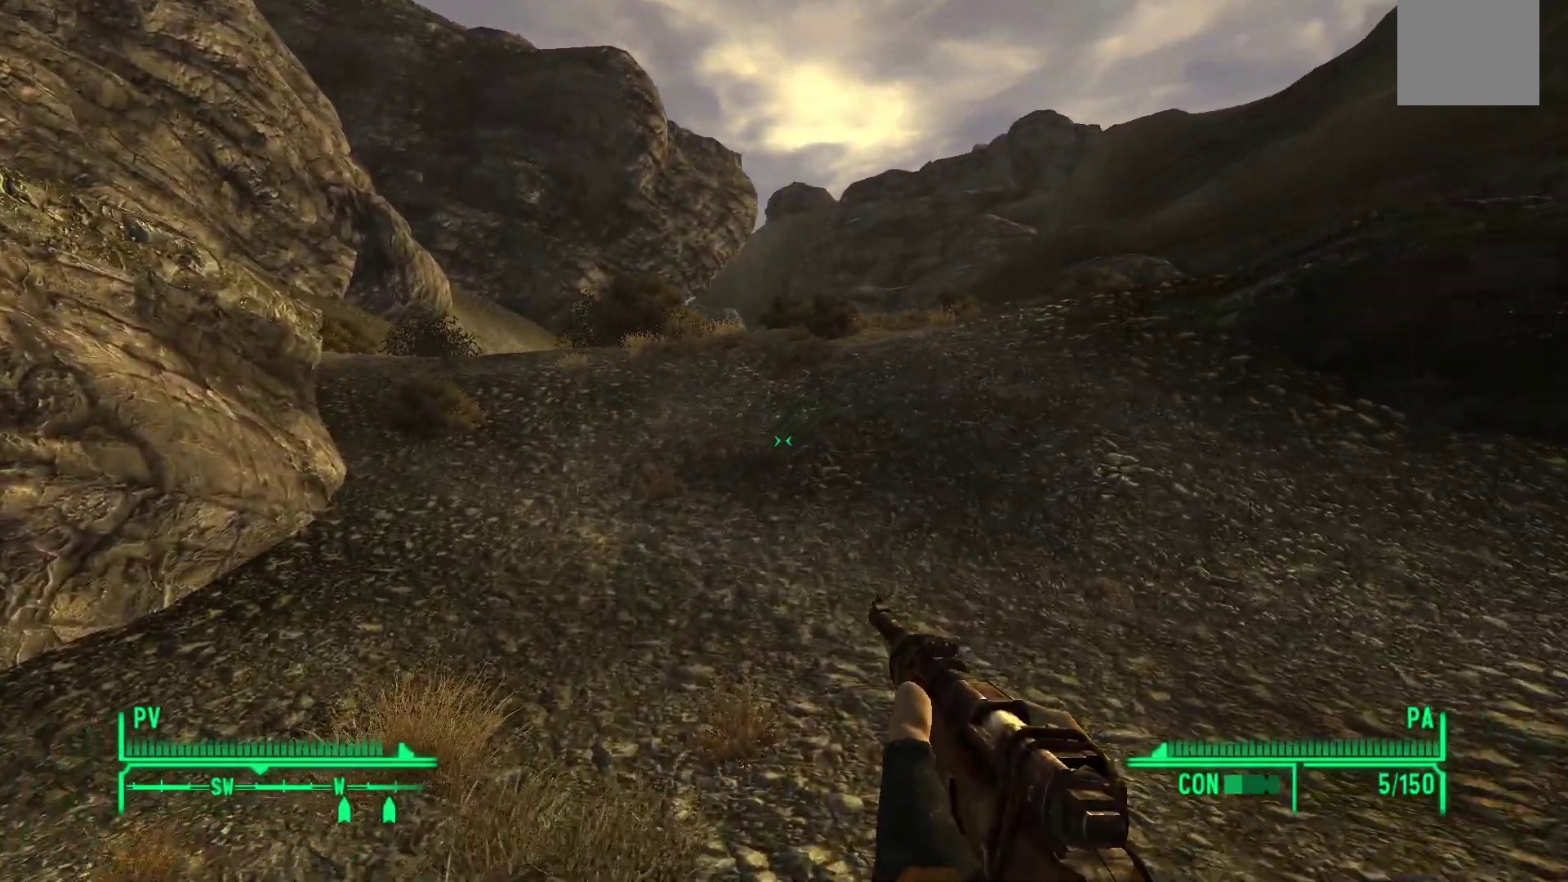
{"buttons": [], "left_stick": "up", "right_stick": "right", "events": [[467, "right_stick", "right"]]}
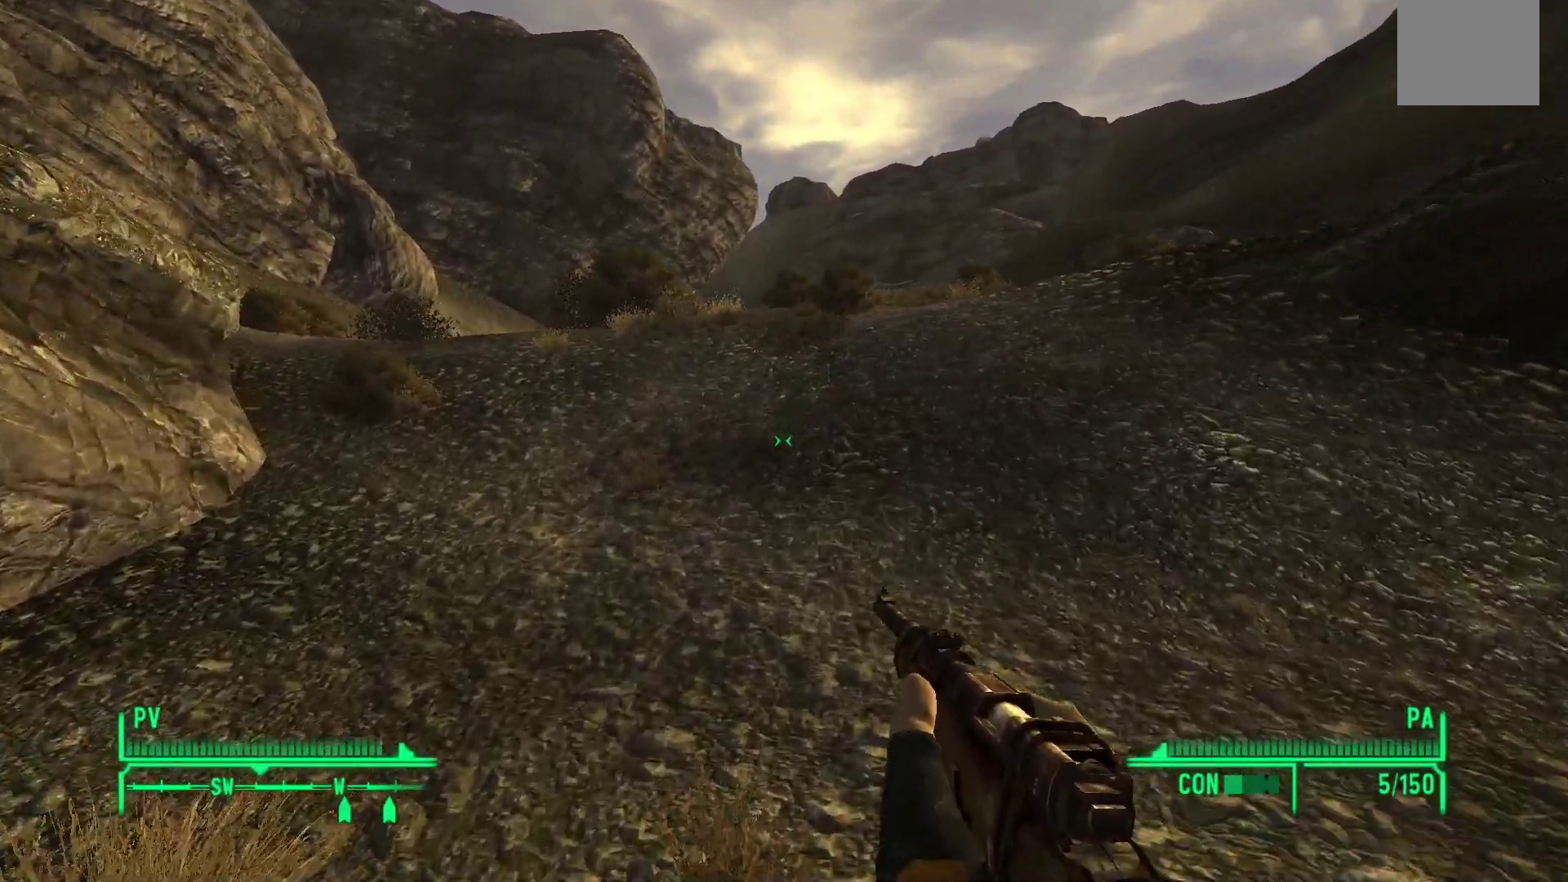
{"buttons": [], "left_stick": "up", "right_stick": "center", "events": [[167, "right_stick", "center"]]}